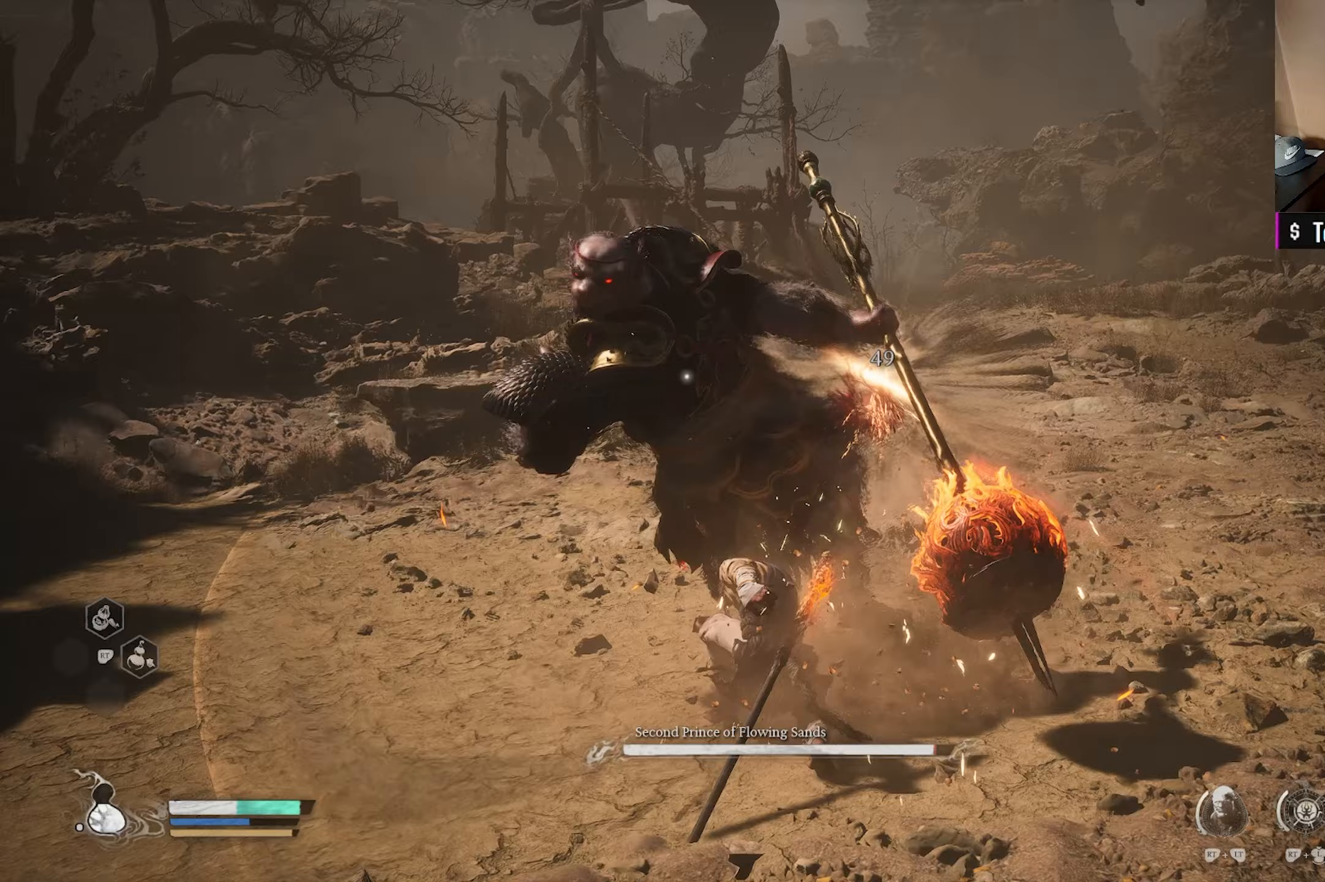
Gameplay with a controller (Xbox layout); each line is a JSON object with the inputs held at the frame after it. "events" lists button and stick changes between this image and that frame as [ms after this image, input, new state], when the widget could be followed in between.
{"buttons": [], "left_stick": "up-right", "right_stick": "center", "events": [[100, "left_stick", "up-right"], [133, "B", "down"], [283, "B", "up"]]}
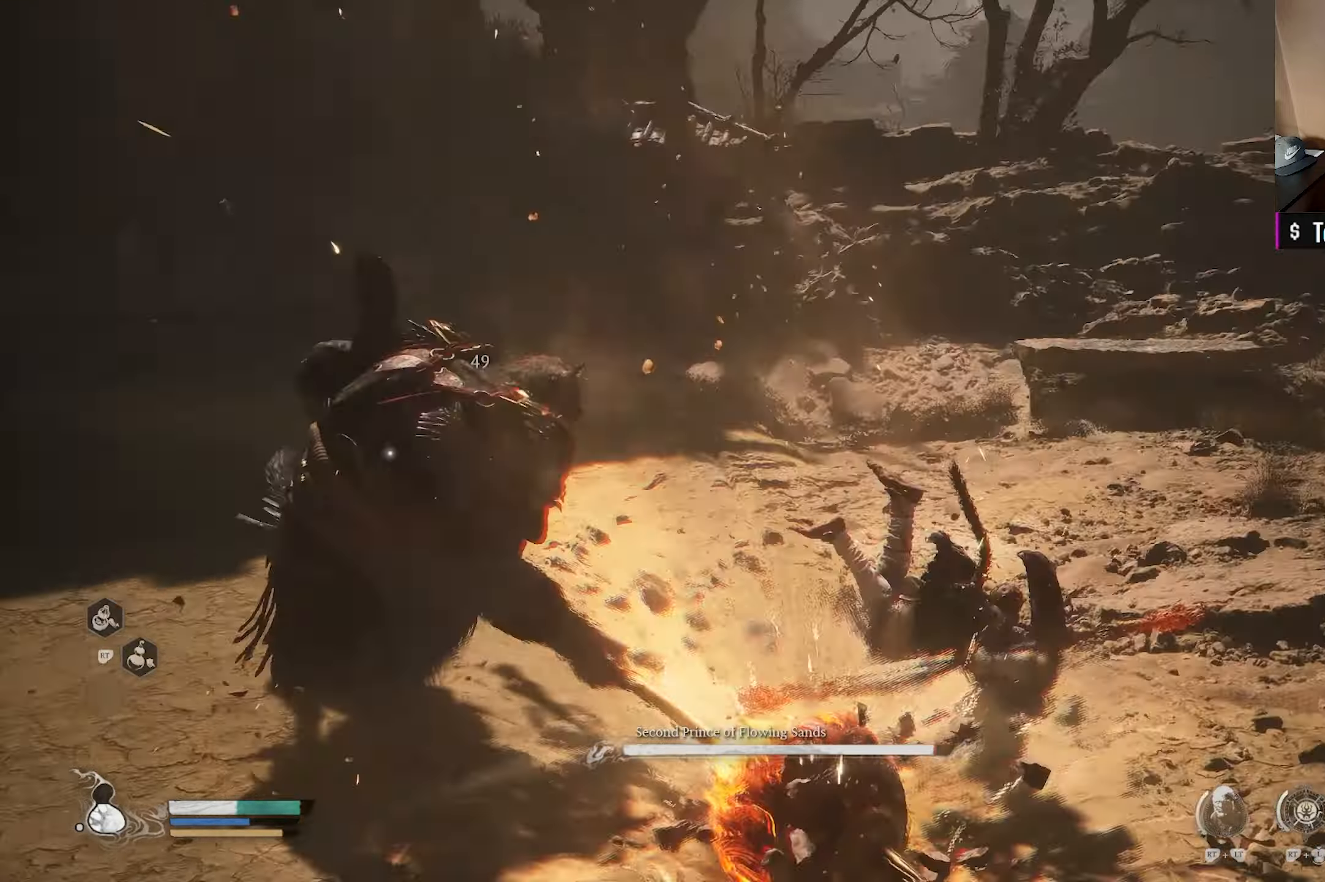
{"buttons": ["X"], "left_stick": "up", "right_stick": "center", "events": [[150, "left_stick", "up"], [233, "X", "down"], [367, "X", "up"], [483, "X", "down"]]}
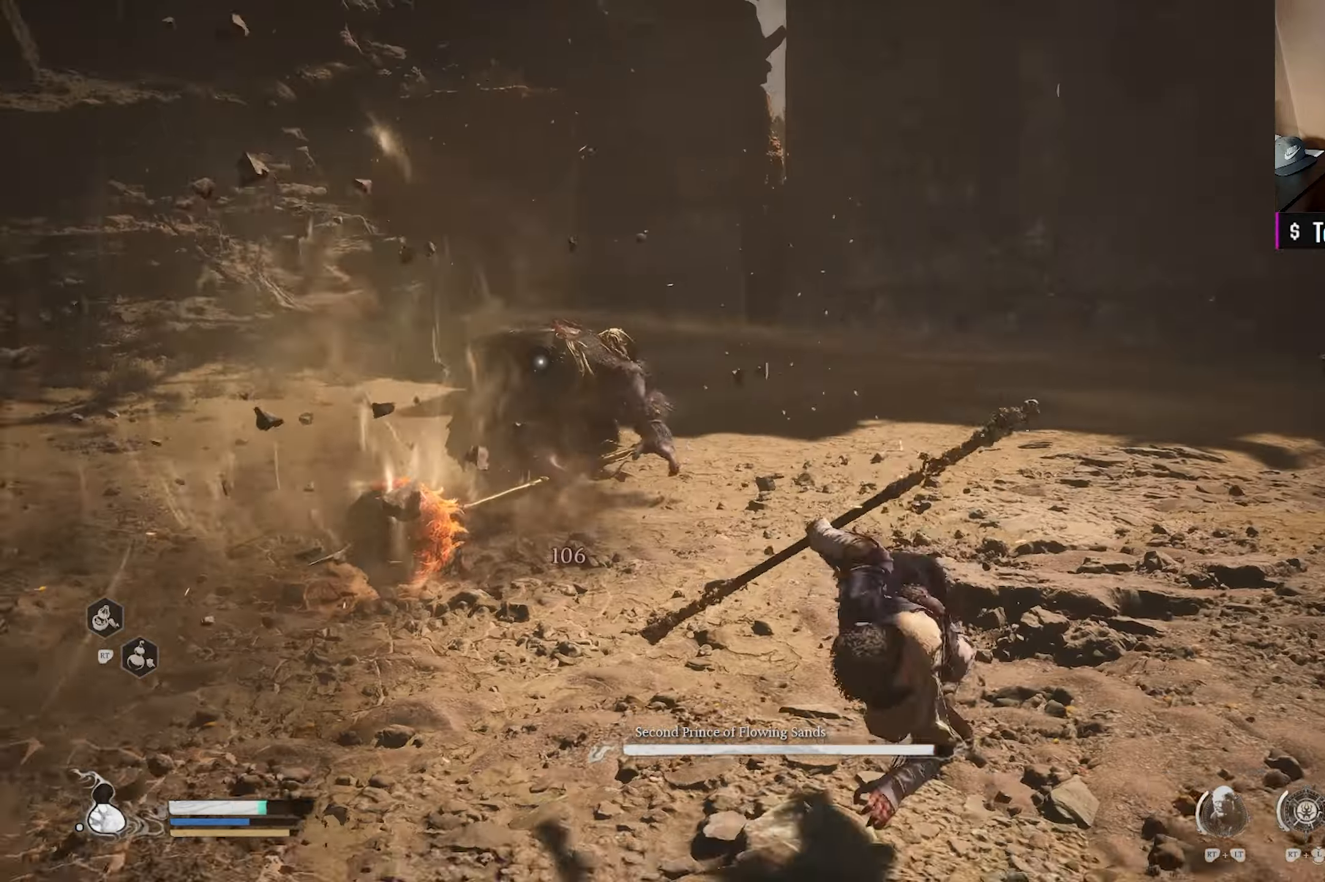
{"buttons": [], "left_stick": "up-right", "right_stick": "center", "events": [[117, "X", "up"], [150, "left_stick", "center"], [433, "left_stick", "up-right"]]}
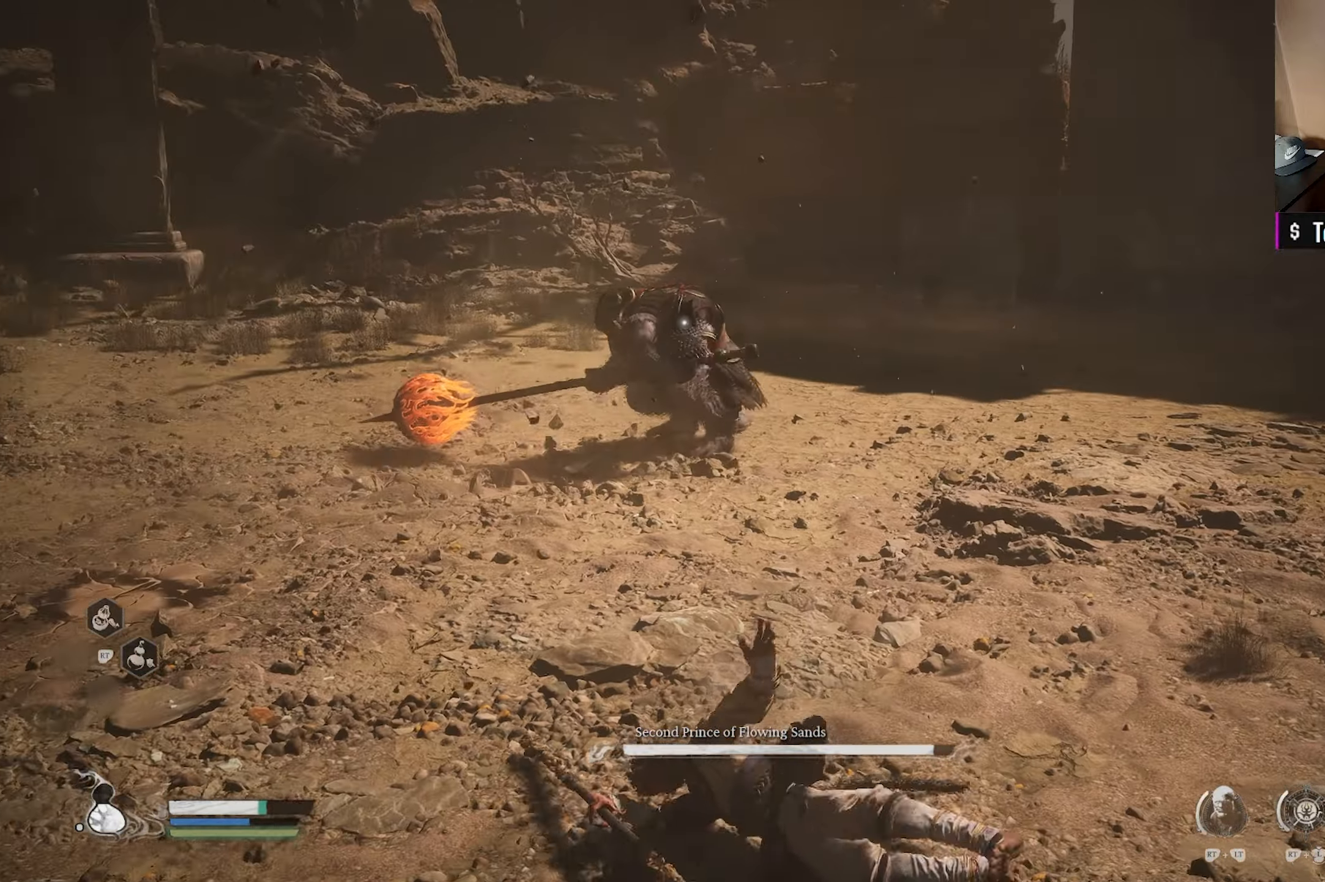
{"buttons": [], "left_stick": "up-right", "right_stick": "center", "events": []}
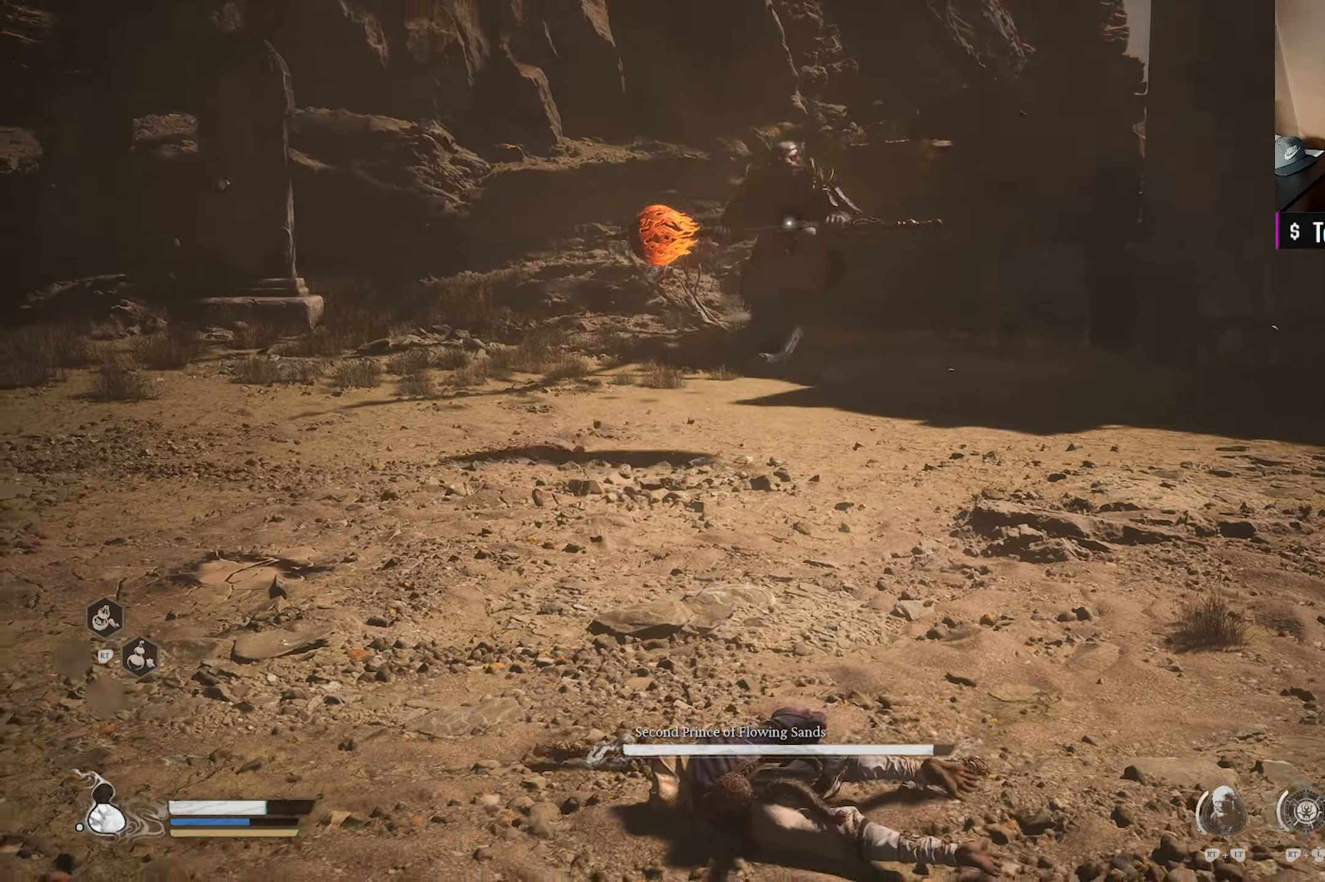
{"buttons": ["R2"], "left_stick": "right", "right_stick": "center", "events": [[33, "B", "down"], [33, "left_stick", "right"], [183, "B", "up"], [433, "R2", "down"]]}
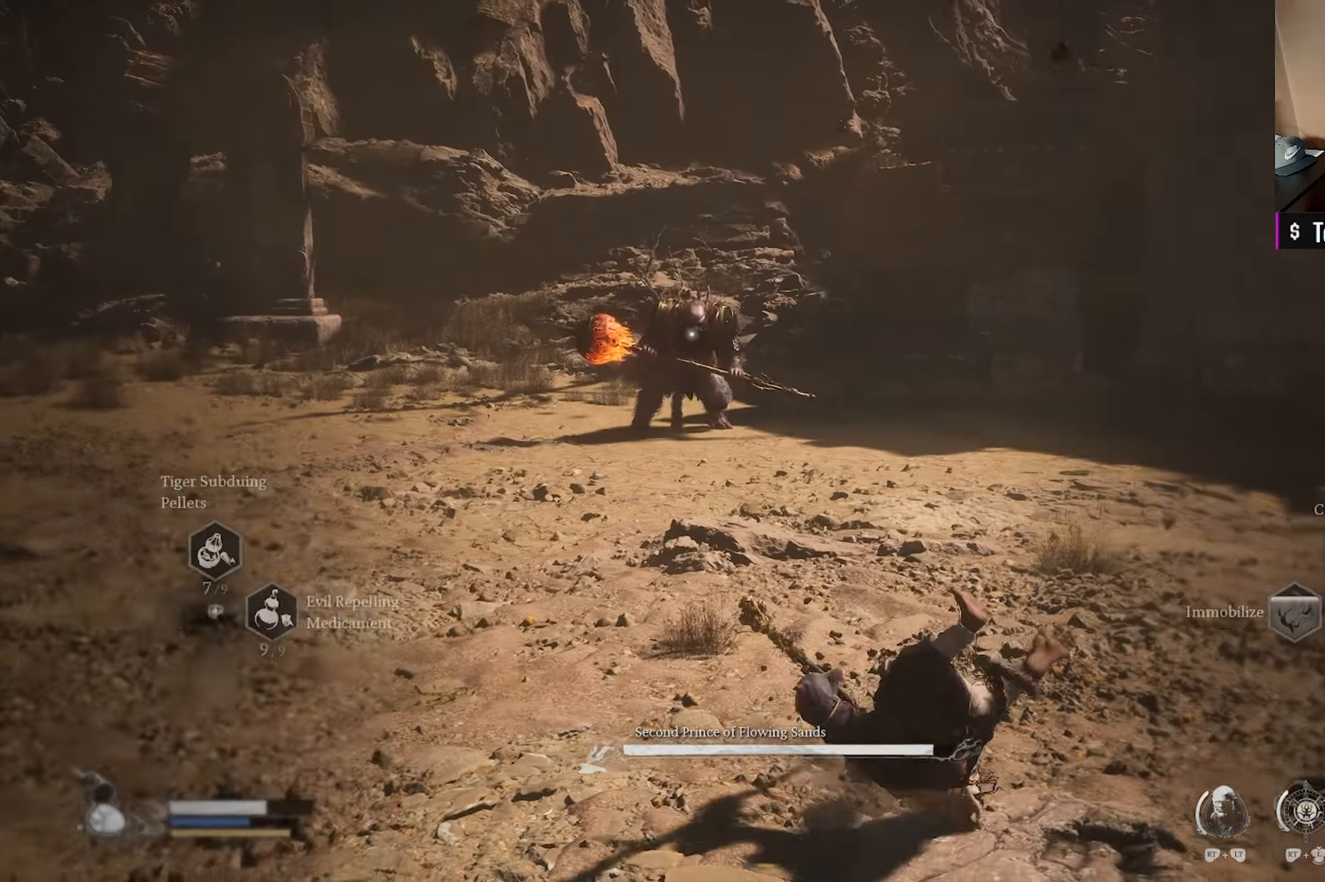
{"buttons": ["R2"], "left_stick": "up-right", "right_stick": "center", "events": [[17, "left_stick", "up-right"], [83, "B", "down"], [217, "B", "up"]]}
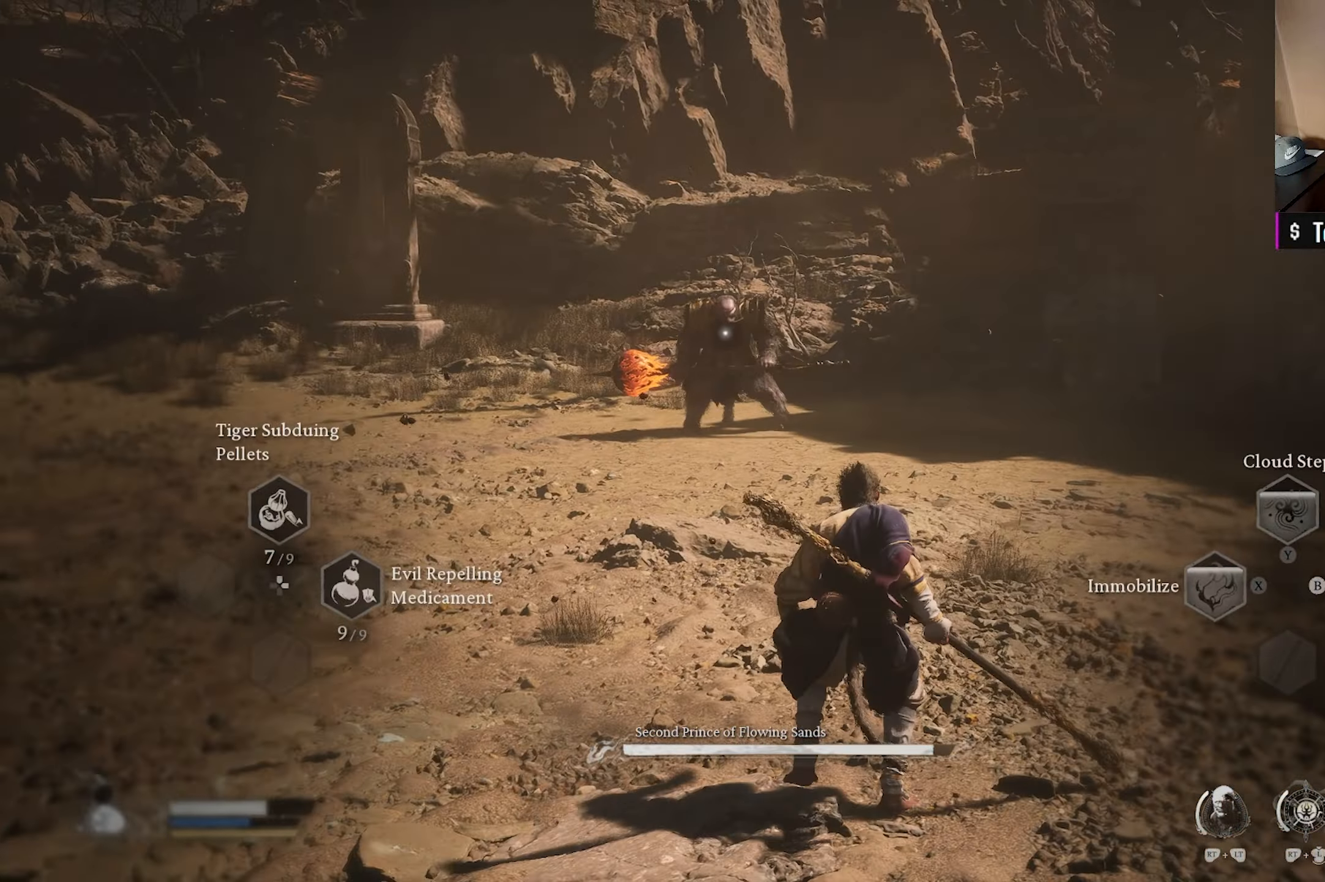
{"buttons": [], "left_stick": "up-right", "right_stick": "center", "events": [[200, "B", "down"], [333, "B", "up"], [450, "R2", "up"]]}
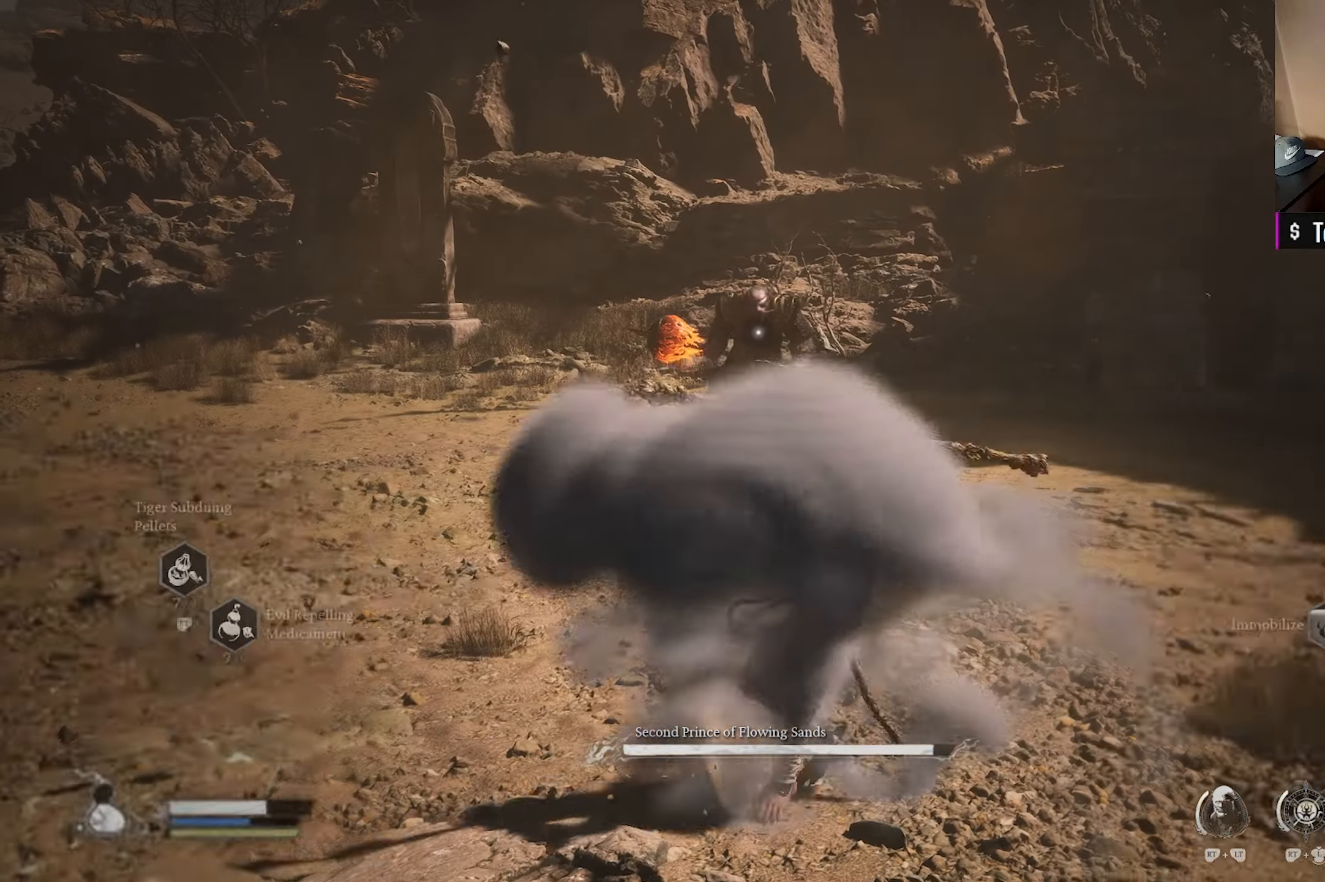
{"buttons": [], "left_stick": "up-right", "right_stick": "center", "events": [[117, "left_stick", "center"], [367, "left_stick", "up-right"]]}
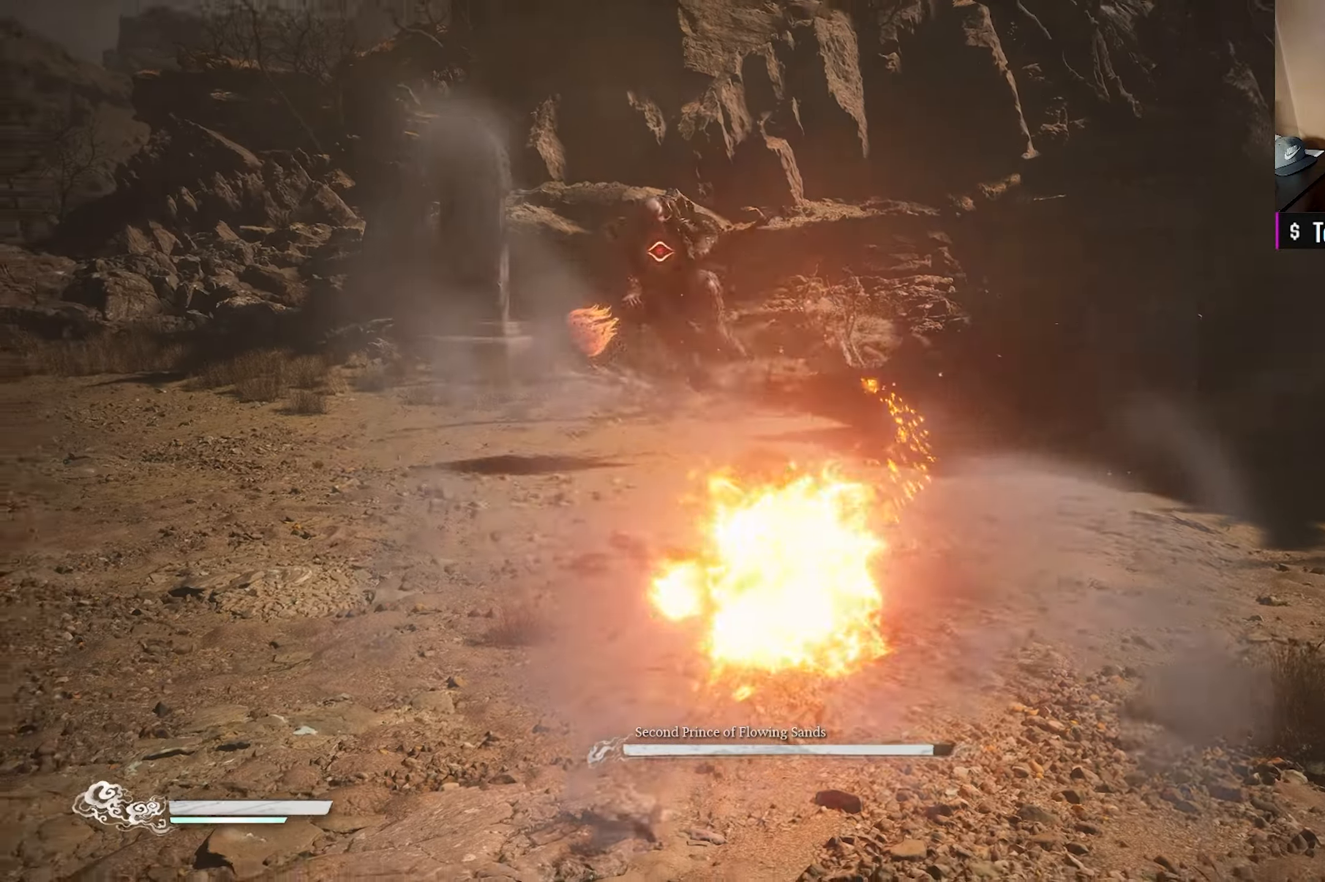
{"buttons": [], "left_stick": "up", "right_stick": "center", "events": [[417, "left_stick", "up"]]}
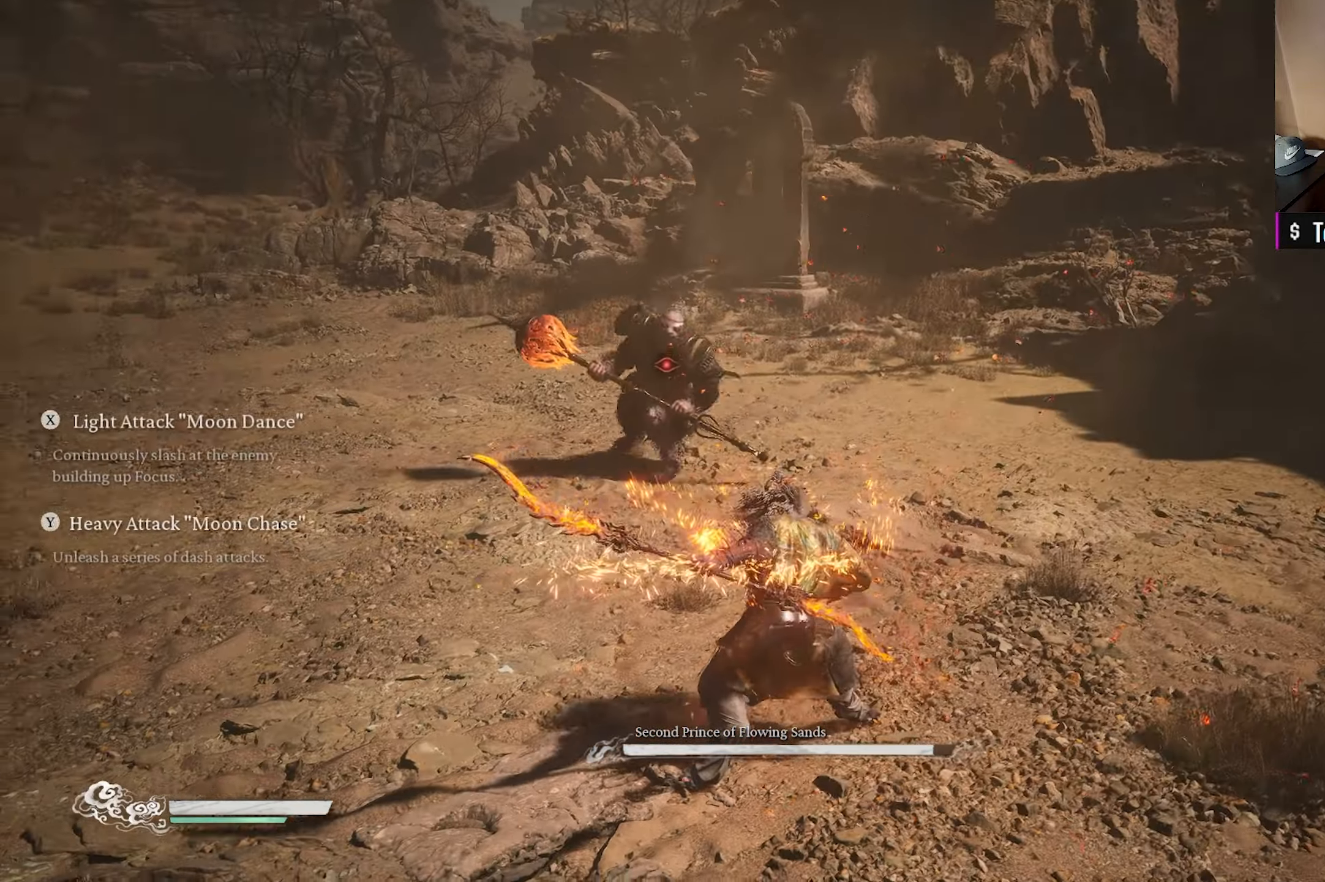
{"buttons": [], "left_stick": "up", "right_stick": "center", "events": [[300, "L3", "down"], [400, "L3", "up"]]}
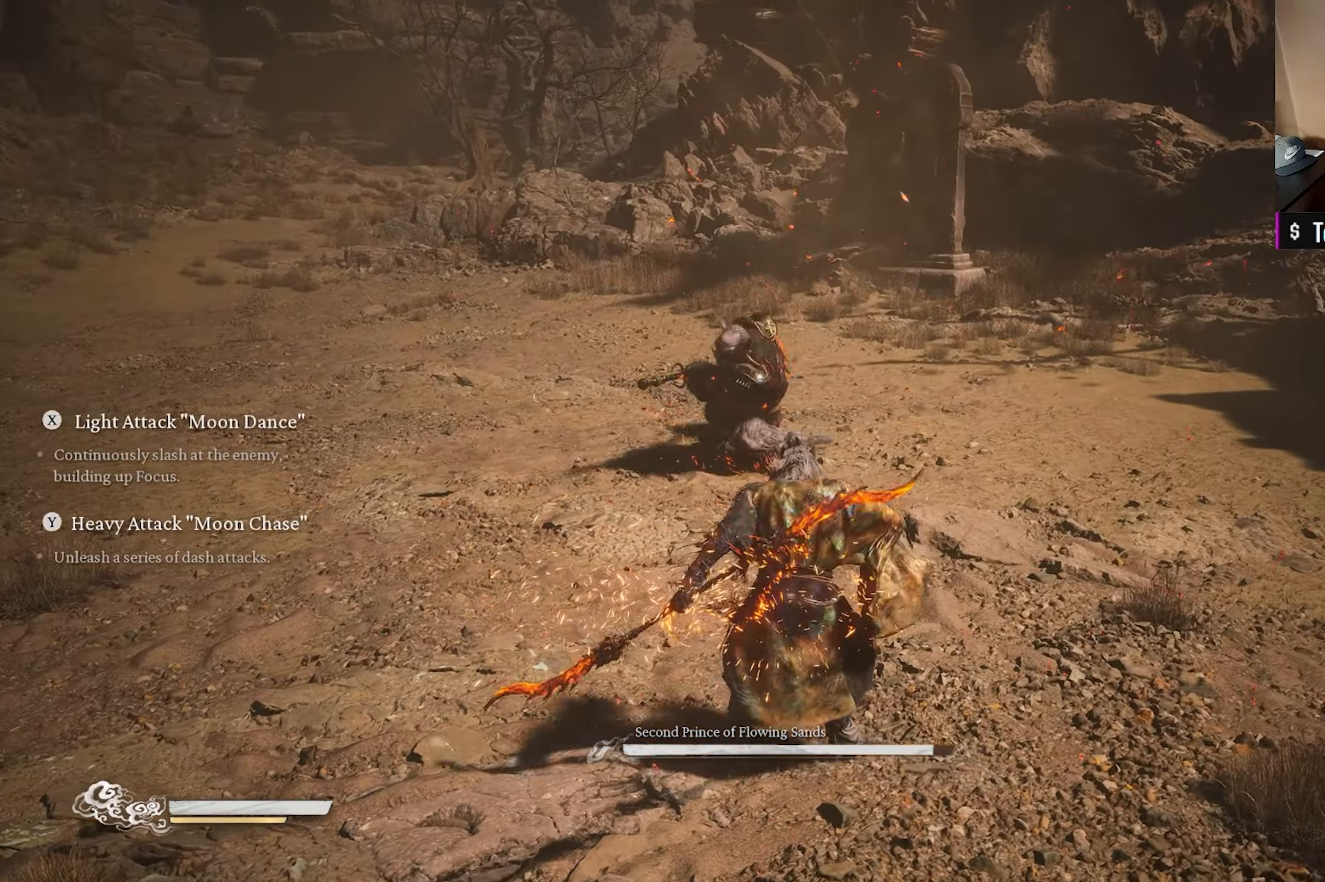
{"buttons": [], "left_stick": "up", "right_stick": "center", "events": [[33, "B", "down"], [200, "B", "up"]]}
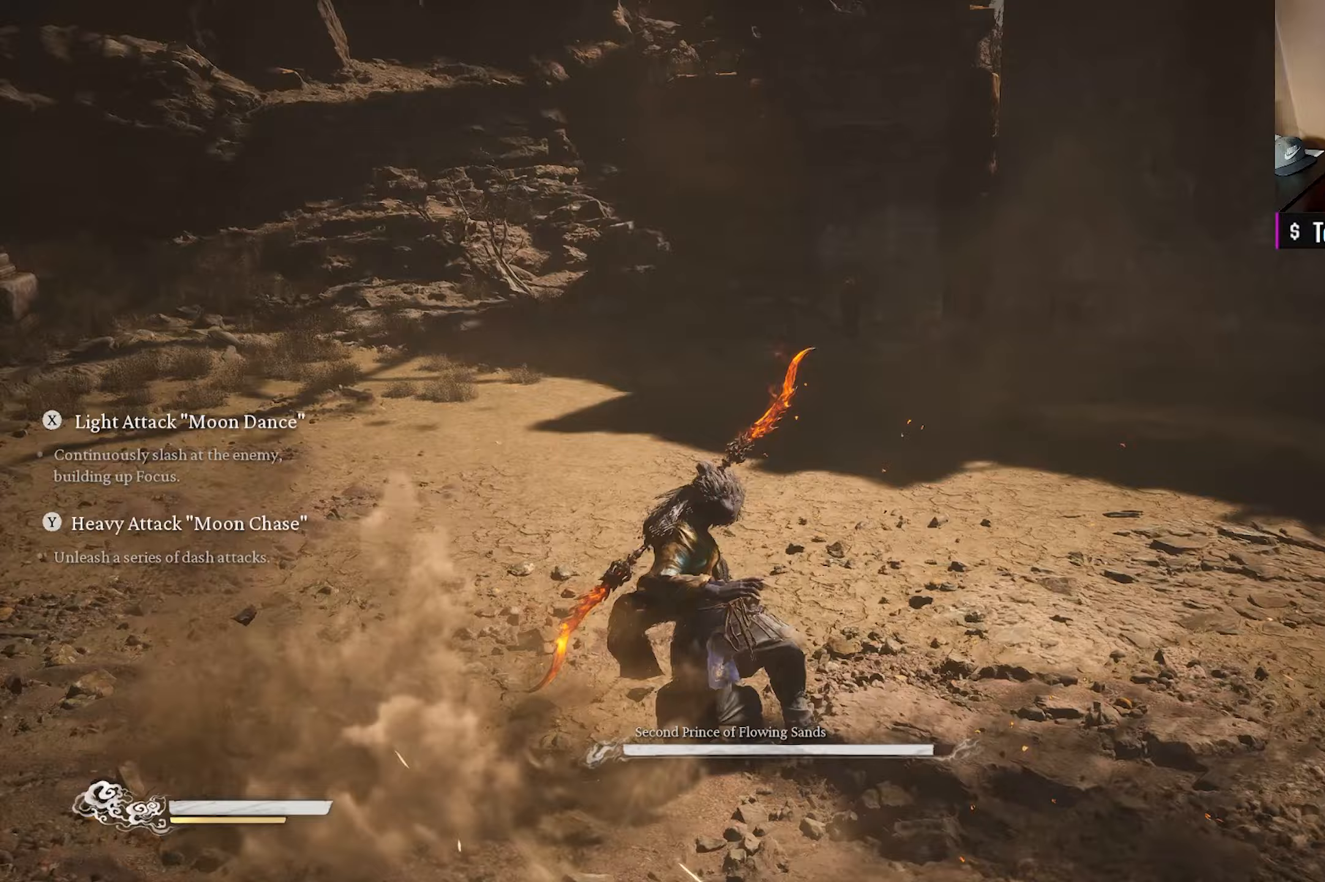
{"buttons": [], "left_stick": "up-right", "right_stick": "center", "events": [[100, "left_stick", "up-right"]]}
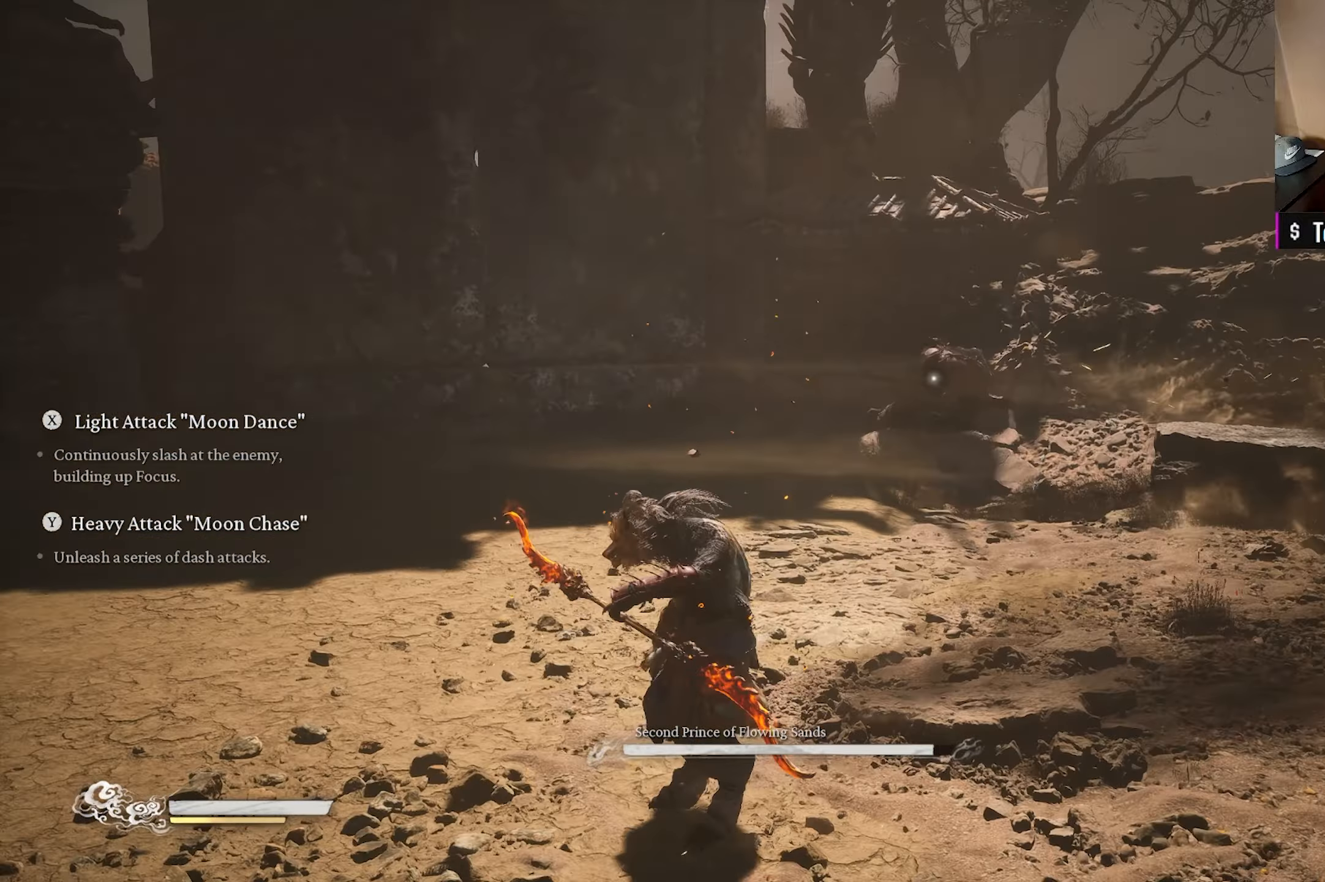
{"buttons": [], "left_stick": "up", "right_stick": "center", "events": [[300, "left_stick", "up"]]}
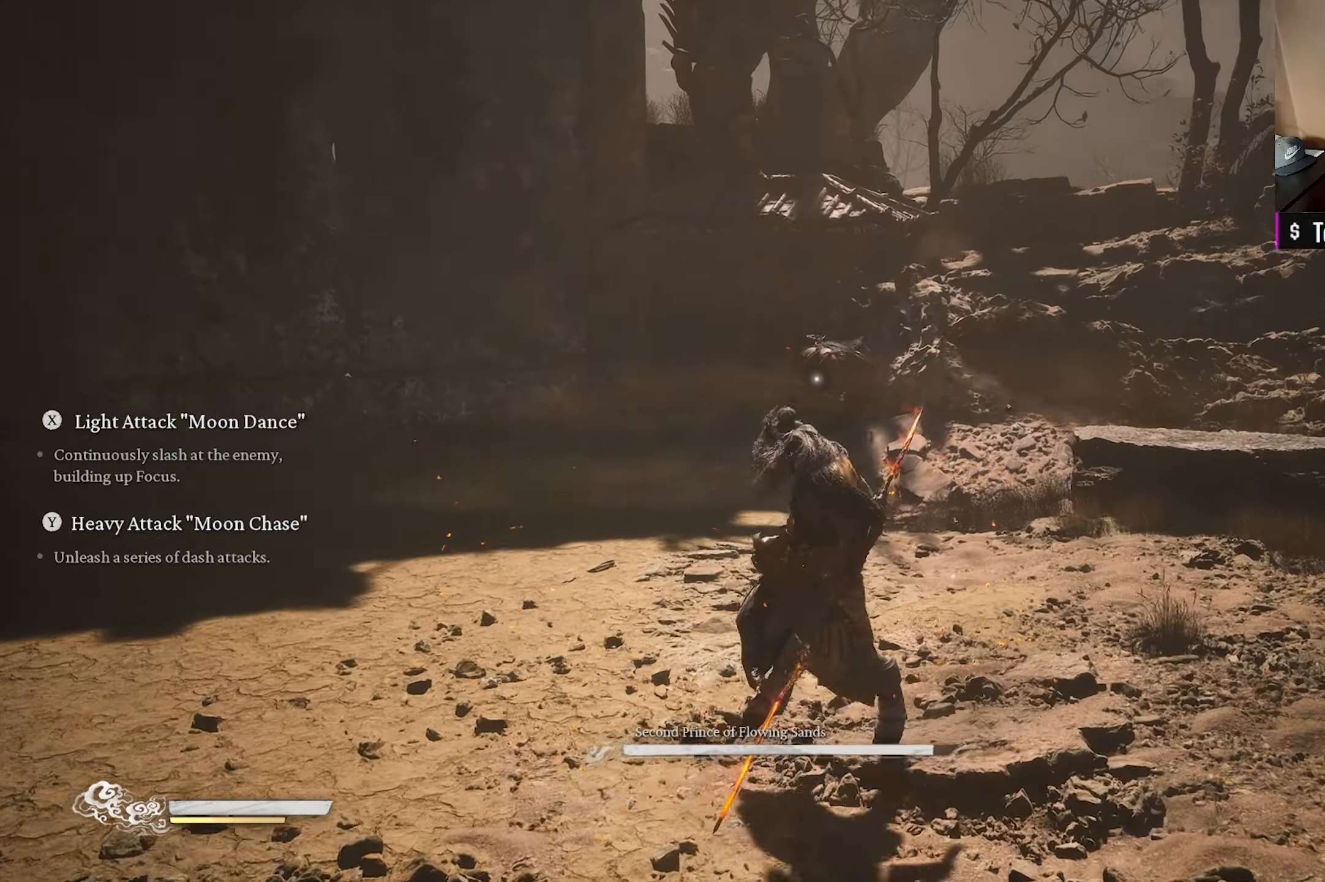
{"buttons": [], "left_stick": "up", "right_stick": "center", "events": [[33, "L3", "down"], [150, "L3", "up"]]}
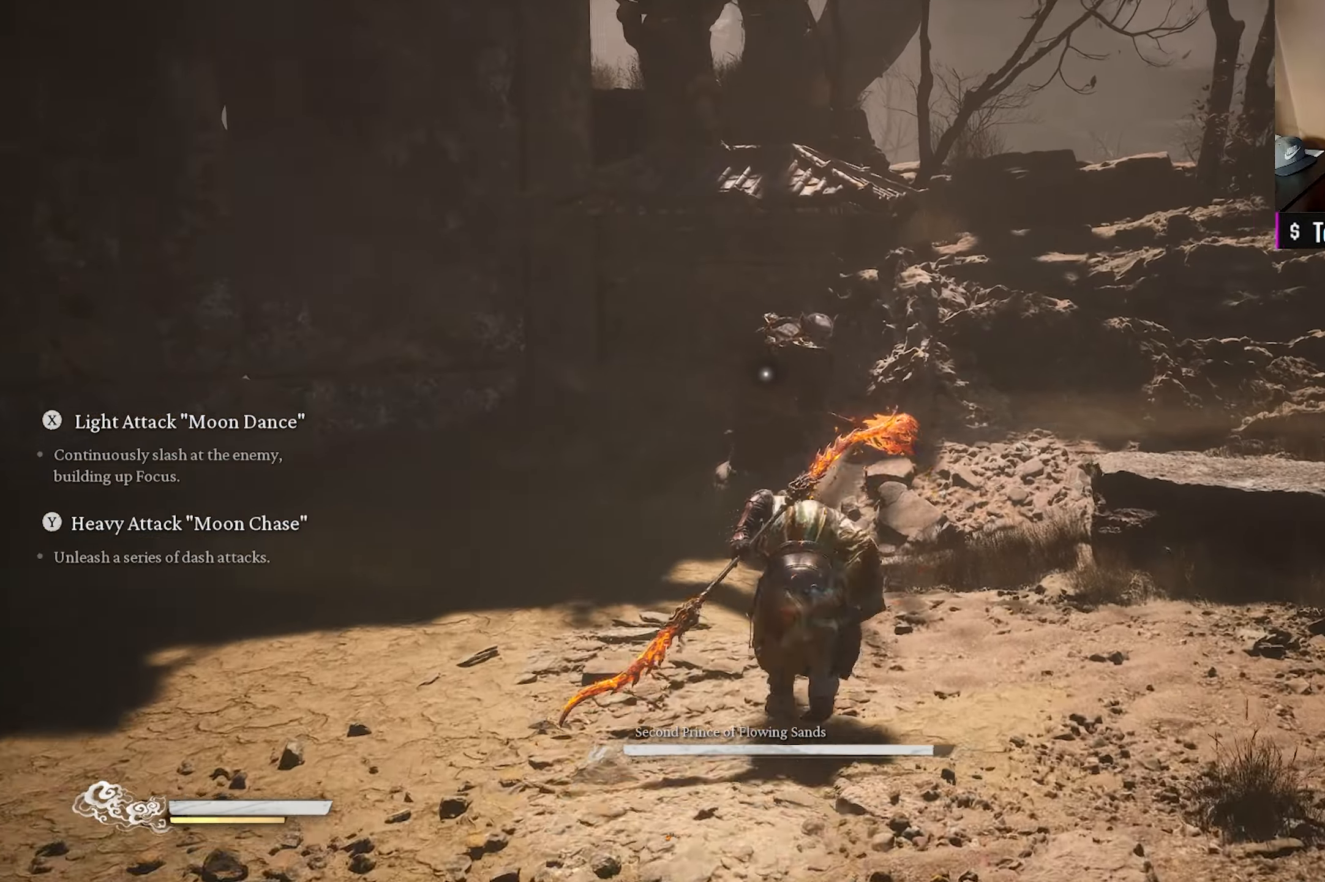
{"buttons": [], "left_stick": "center", "right_stick": "center", "events": [[167, "X", "down"], [300, "X", "up"], [333, "left_stick", "center"], [400, "X", "down"], [500, "X", "up"]]}
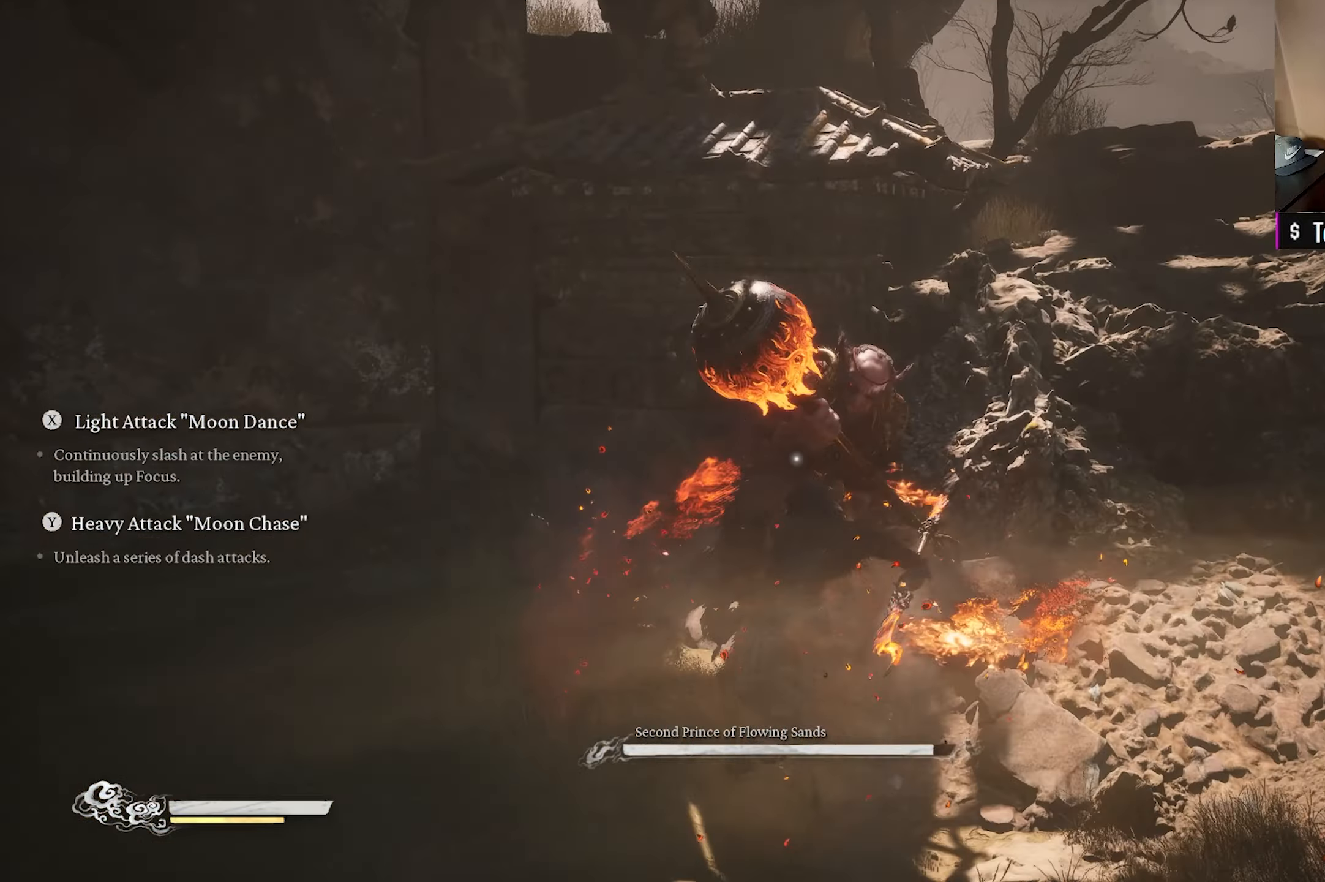
{"buttons": [], "left_stick": "center", "right_stick": "center", "events": [[100, "X", "down"], [233, "X", "up"], [317, "X", "down"], [450, "X", "up"]]}
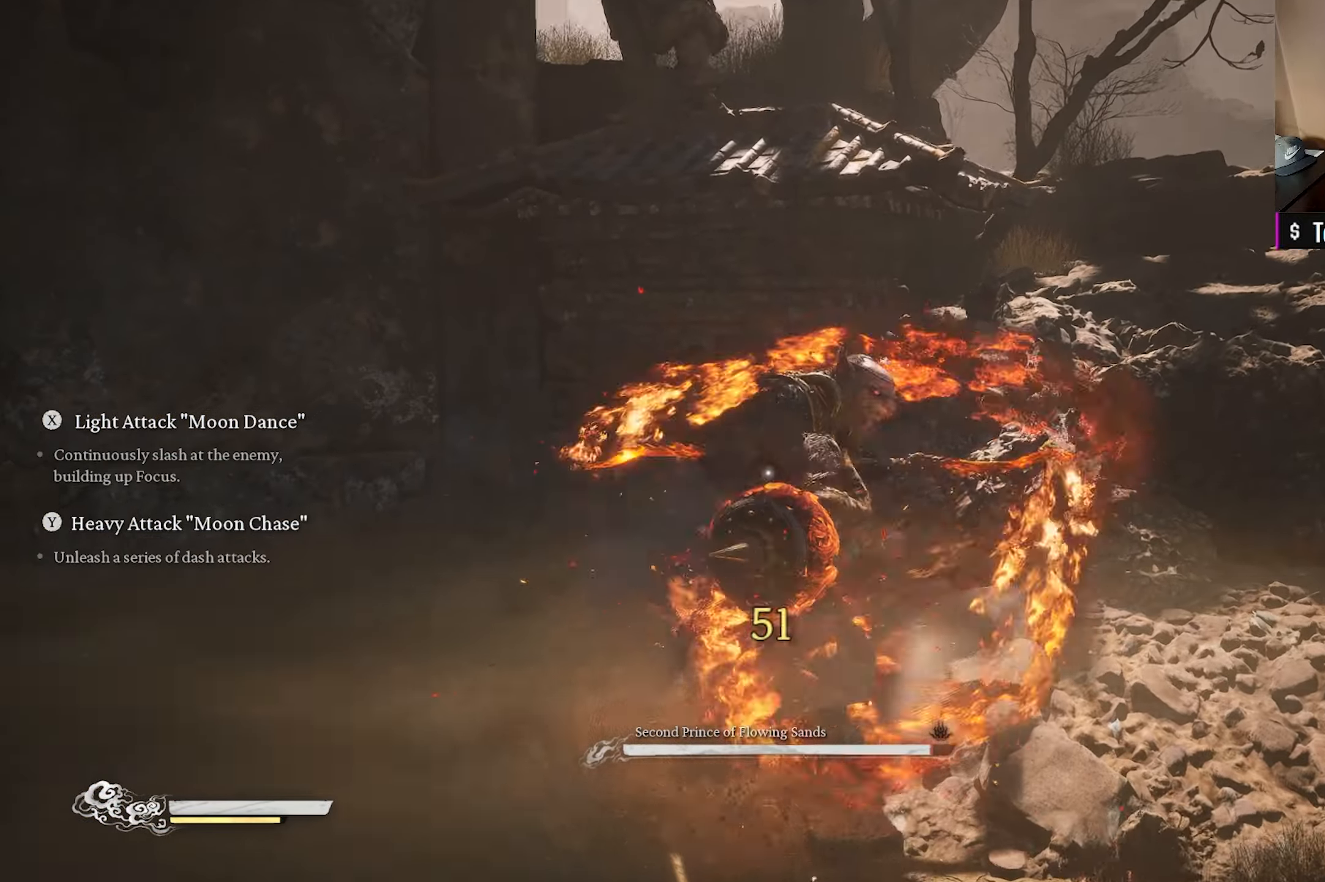
{"buttons": ["X"], "left_stick": "center", "right_stick": "center", "events": [[33, "X", "down"], [167, "X", "up"], [250, "X", "down"], [383, "X", "up"], [467, "X", "down"]]}
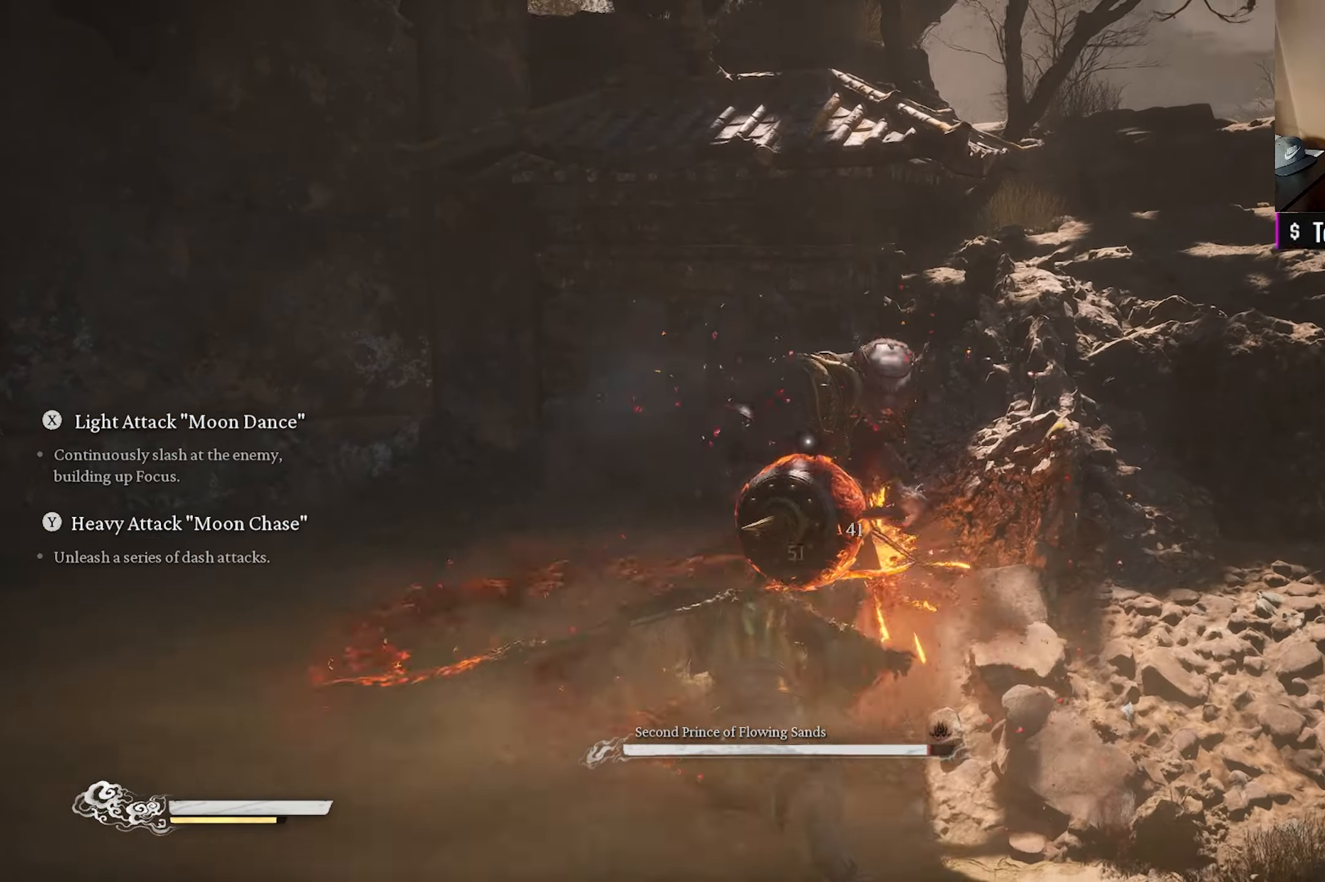
{"buttons": [], "left_stick": "center", "right_stick": "center", "events": [[83, "X", "up"], [133, "X", "down"], [250, "X", "up"], [333, "X", "down"], [433, "X", "up"]]}
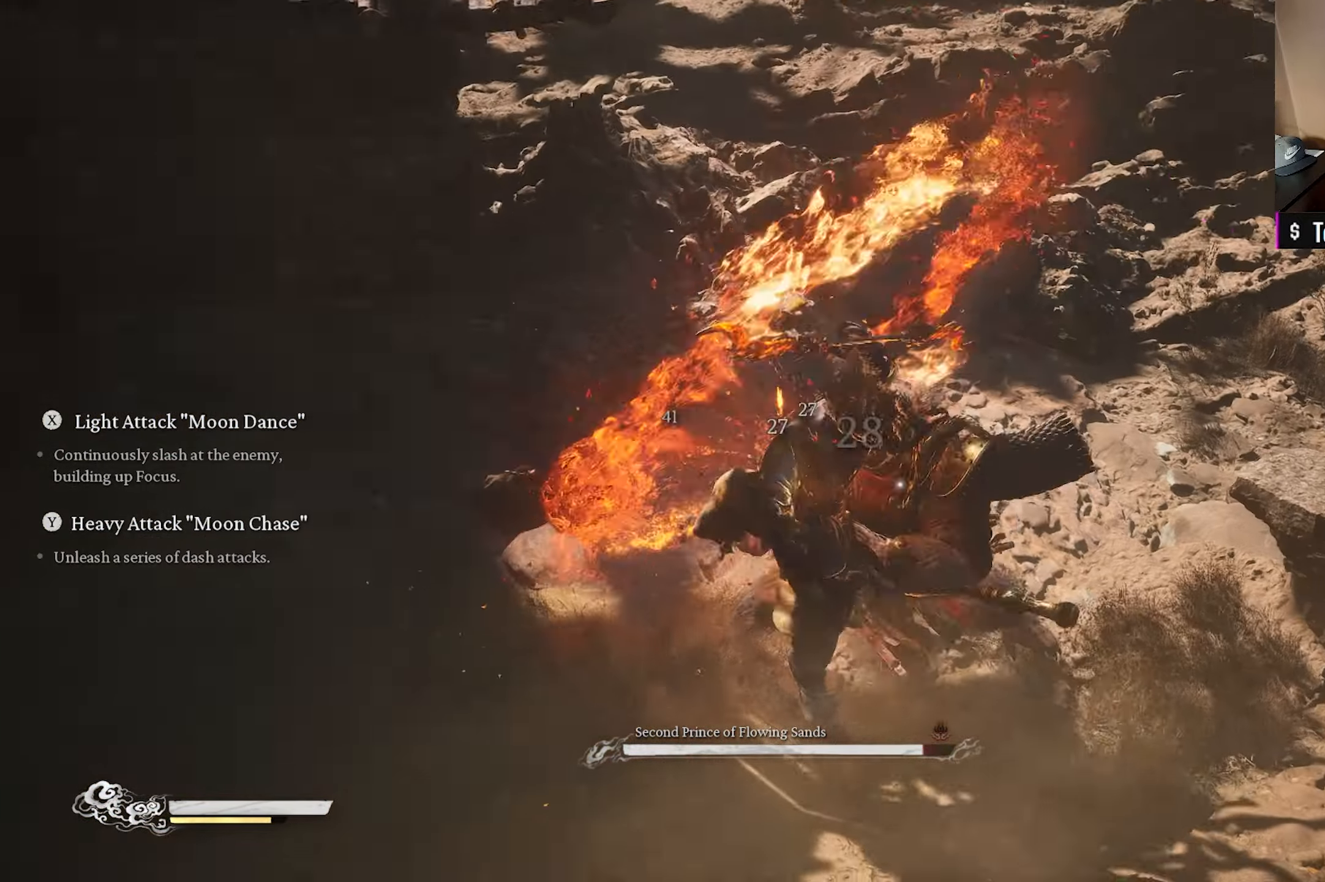
{"buttons": ["X"], "left_stick": "center", "right_stick": "center", "events": [[33, "X", "down"], [167, "X", "up"], [267, "X", "down"], [383, "X", "up"], [467, "X", "down"]]}
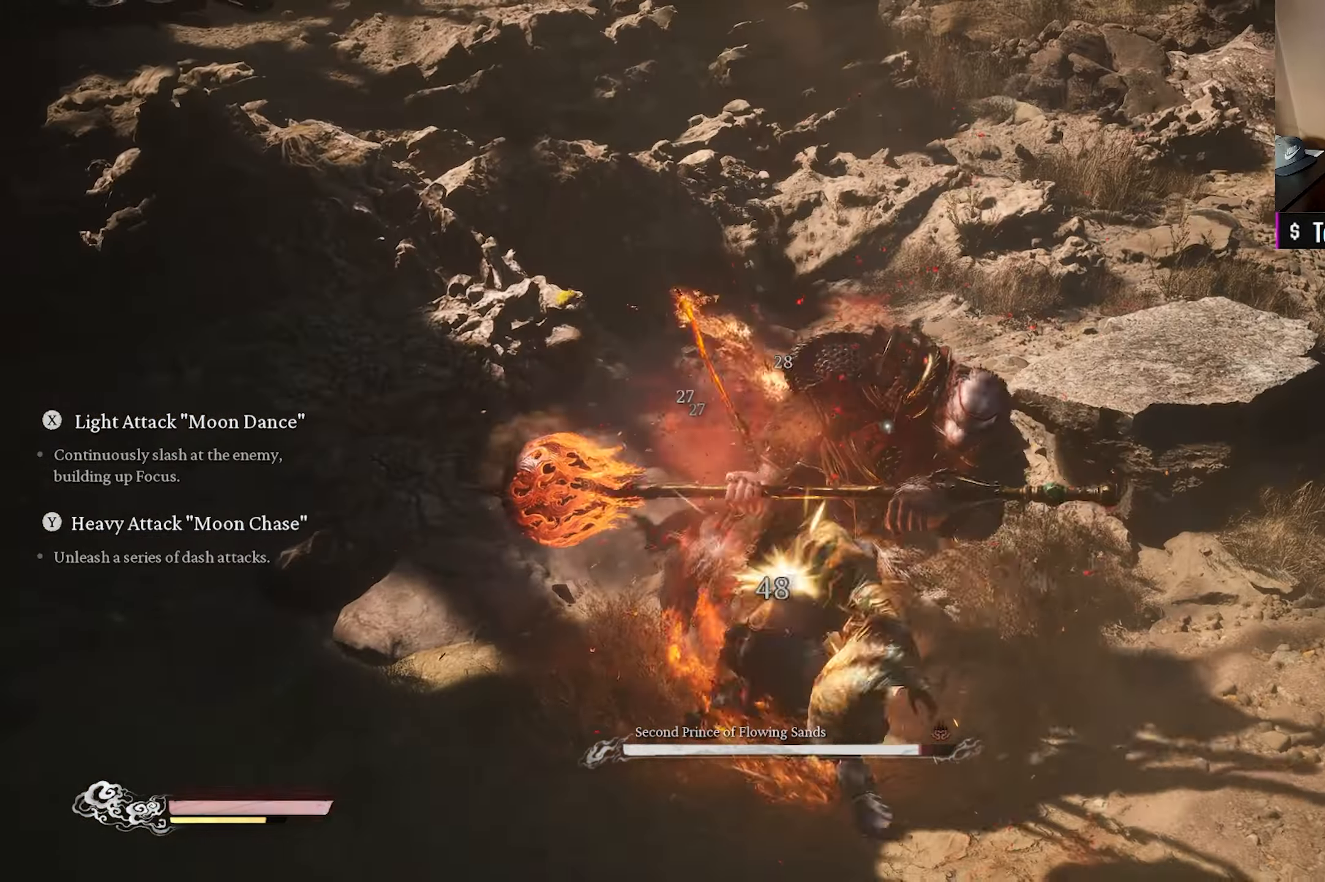
{"buttons": ["X"], "left_stick": "center", "right_stick": "center", "events": [[100, "X", "up"], [167, "X", "down"], [283, "X", "up"], [400, "X", "down"]]}
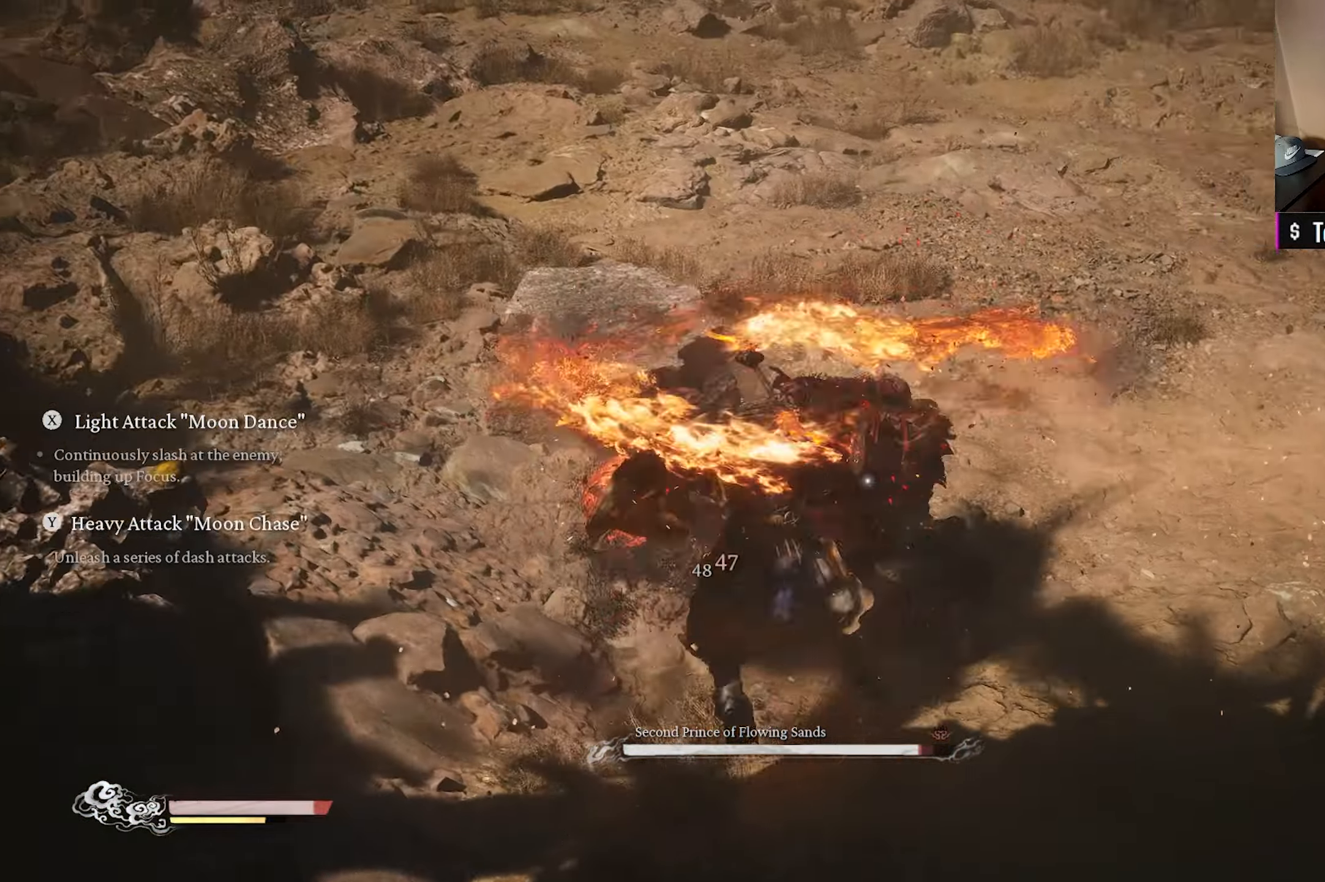
{"buttons": [], "left_stick": "up", "right_stick": "center", "events": [[67, "X", "up"], [183, "left_stick", "up-right"], [300, "X", "down"], [367, "left_stick", "center"], [450, "X", "up"], [500, "left_stick", "up"]]}
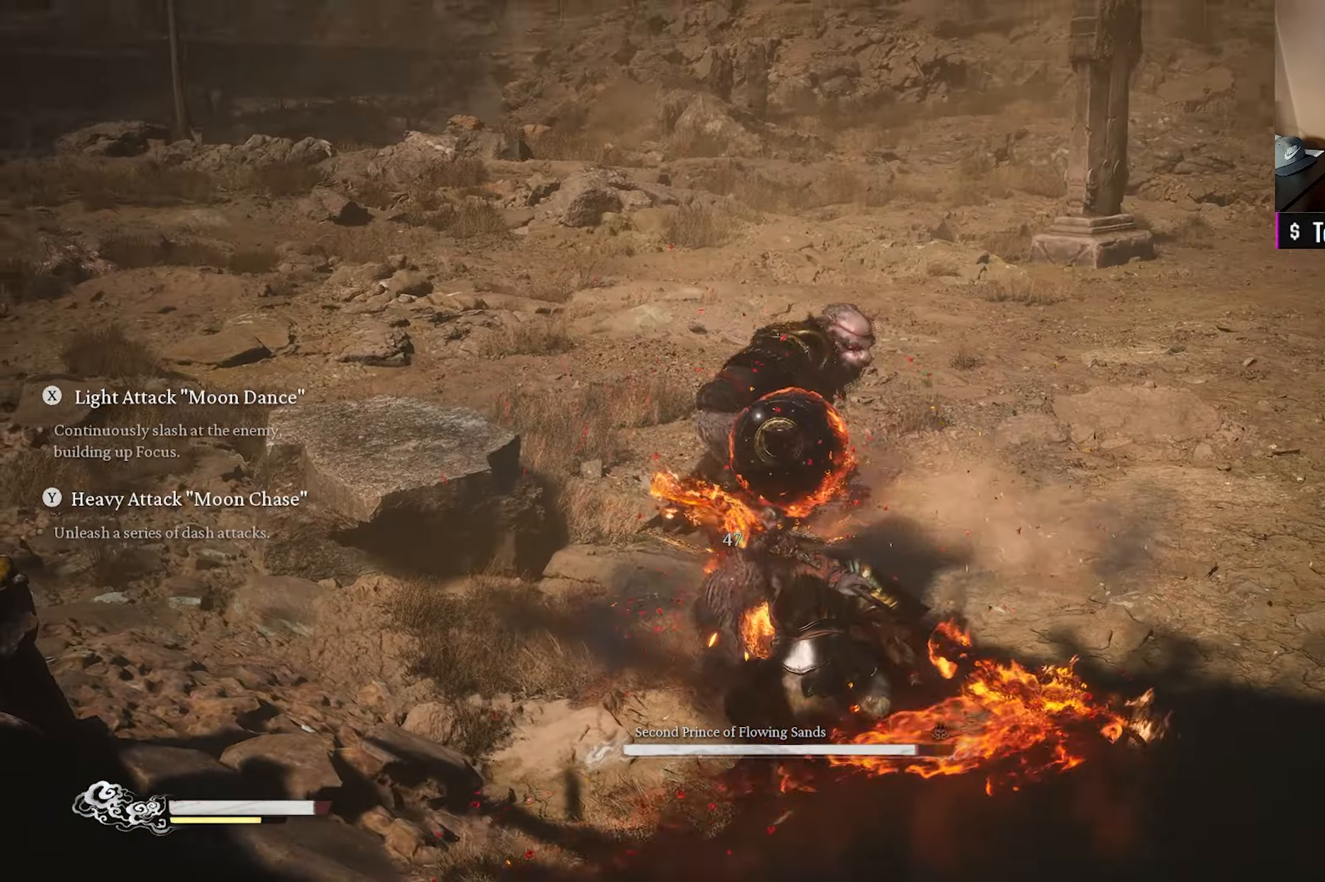
{"buttons": ["X"], "left_stick": "up", "right_stick": "center", "events": [[17, "X", "down"], [150, "X", "up"], [233, "X", "down"], [367, "X", "up"], [450, "X", "down"]]}
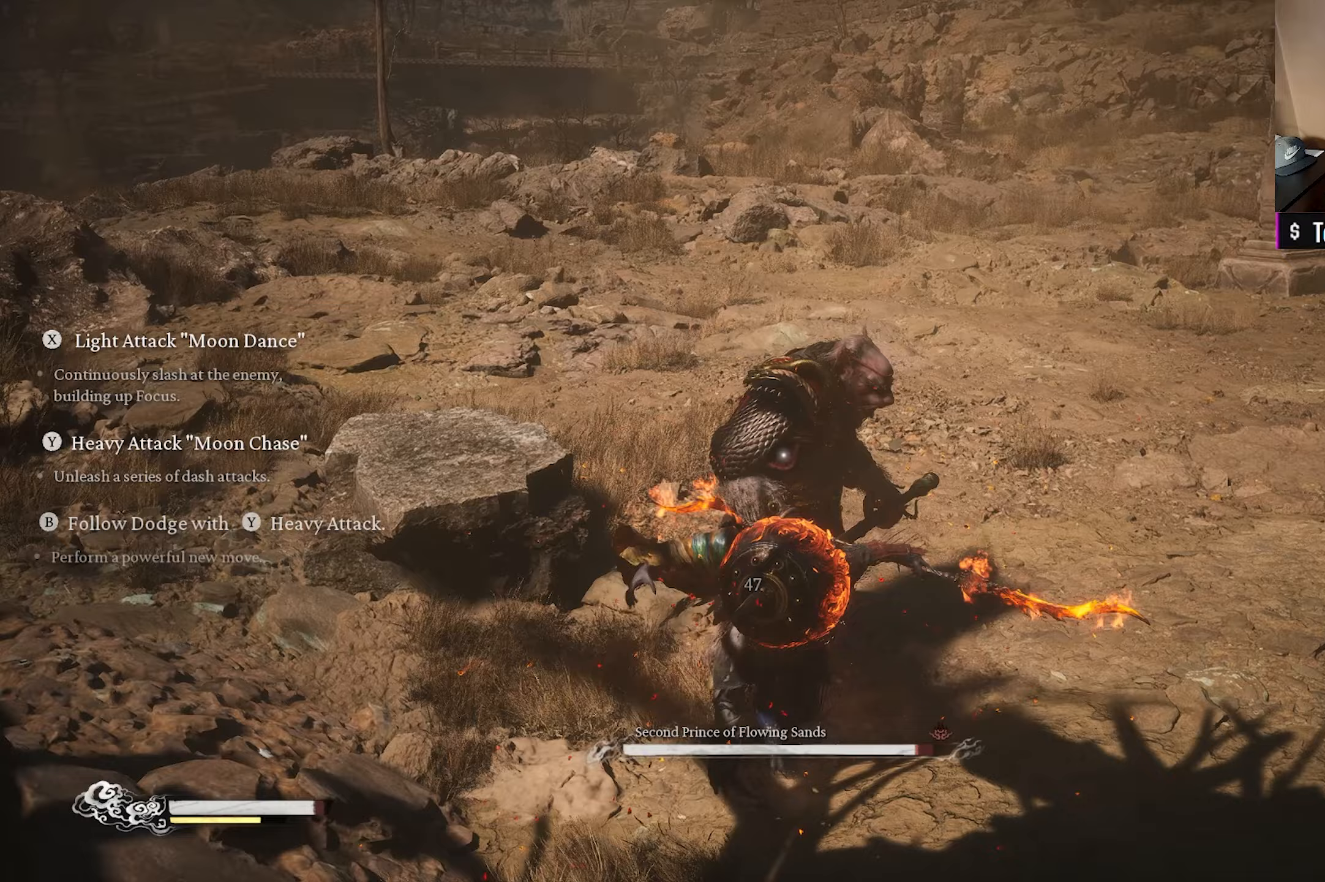
{"buttons": ["X"], "left_stick": "up", "right_stick": "center", "events": [[100, "X", "up"], [200, "X", "down"], [350, "X", "up"], [433, "X", "down"]]}
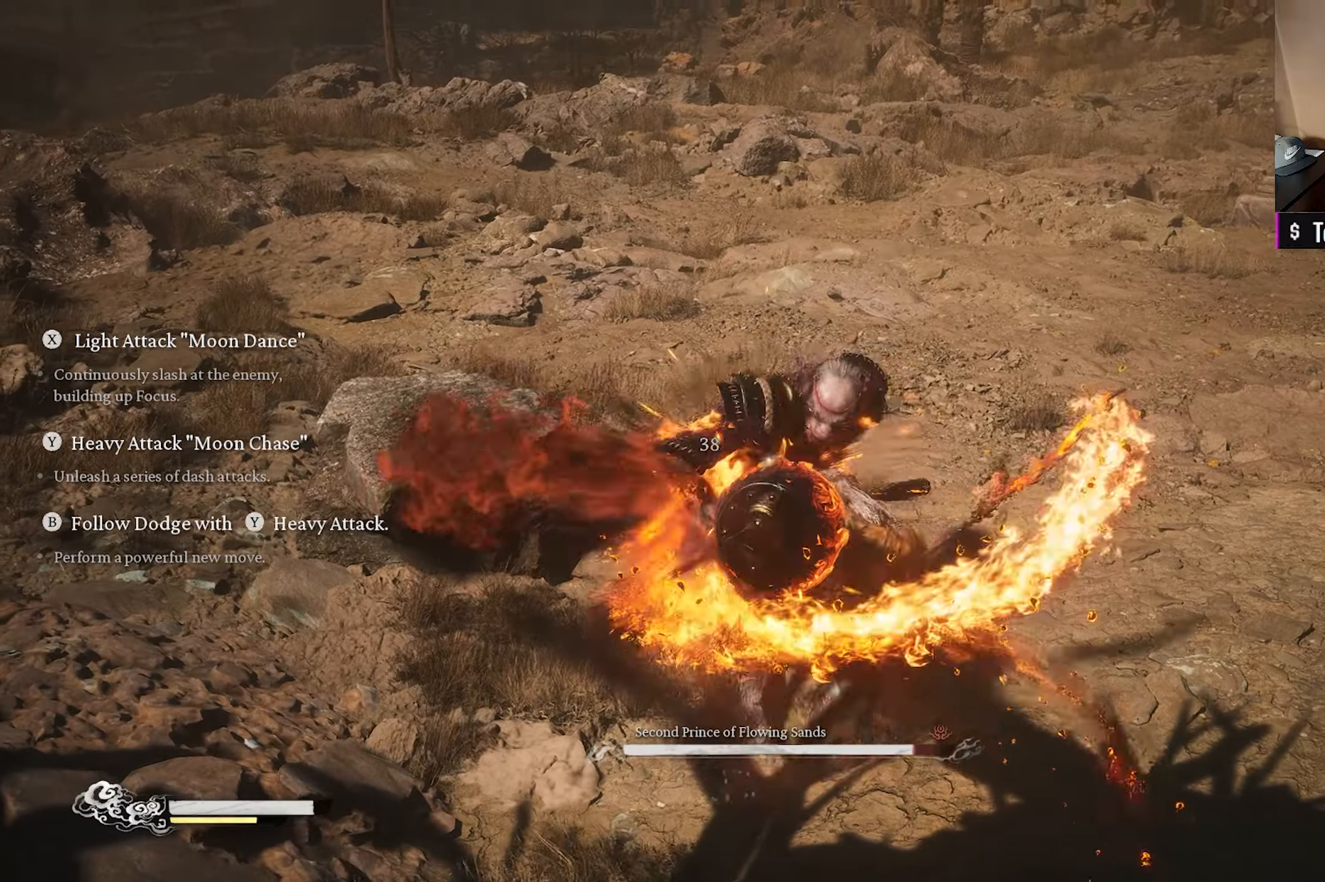
{"buttons": [], "left_stick": "up-right", "right_stick": "center", "events": [[67, "X", "up"], [167, "X", "down"], [283, "X", "up"], [367, "X", "down"], [383, "left_stick", "up-right"], [483, "X", "up"]]}
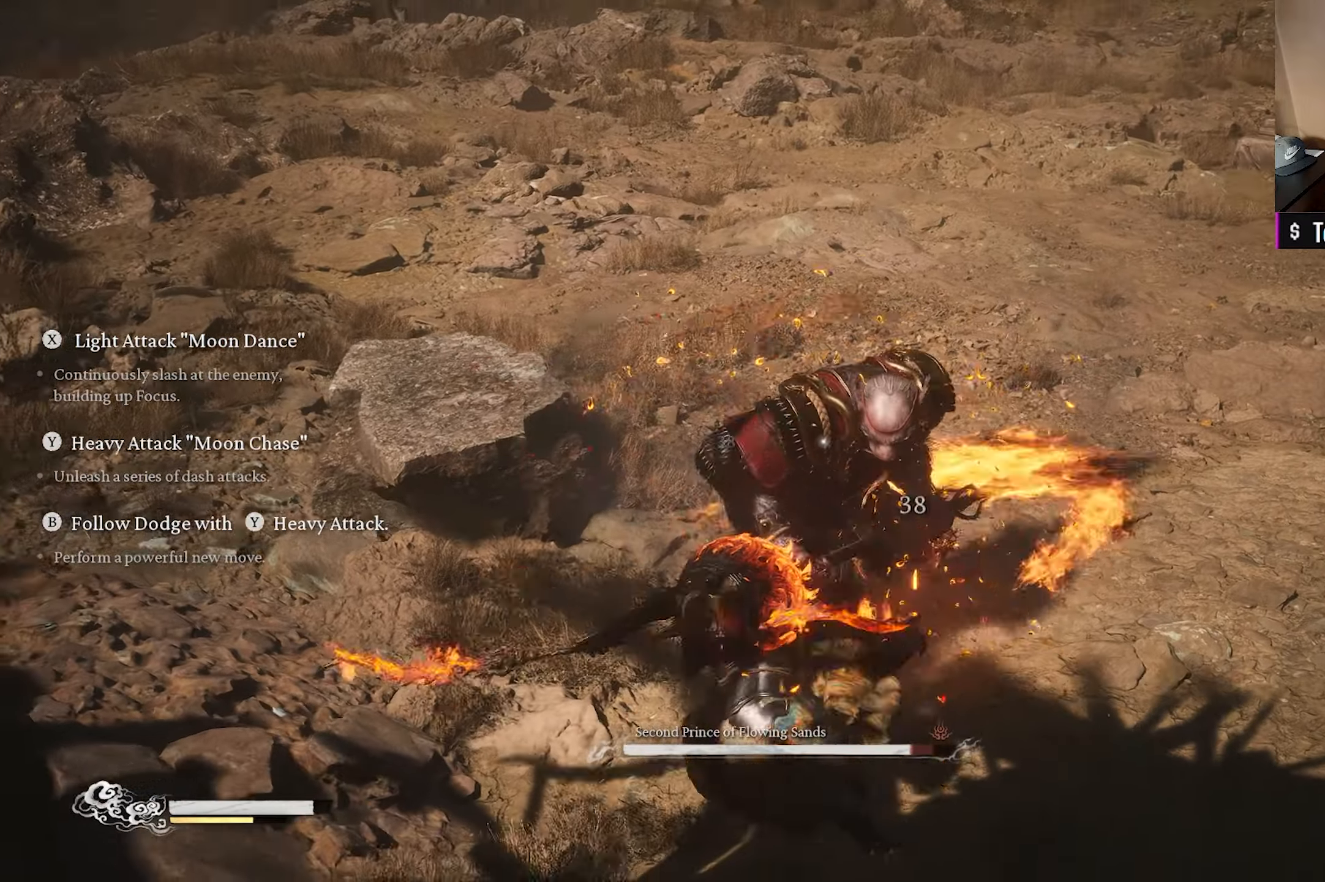
{"buttons": ["X"], "left_stick": "up-right", "right_stick": "center", "events": [[50, "X", "down"], [167, "X", "up"], [250, "X", "down"], [367, "X", "up"], [433, "X", "down"]]}
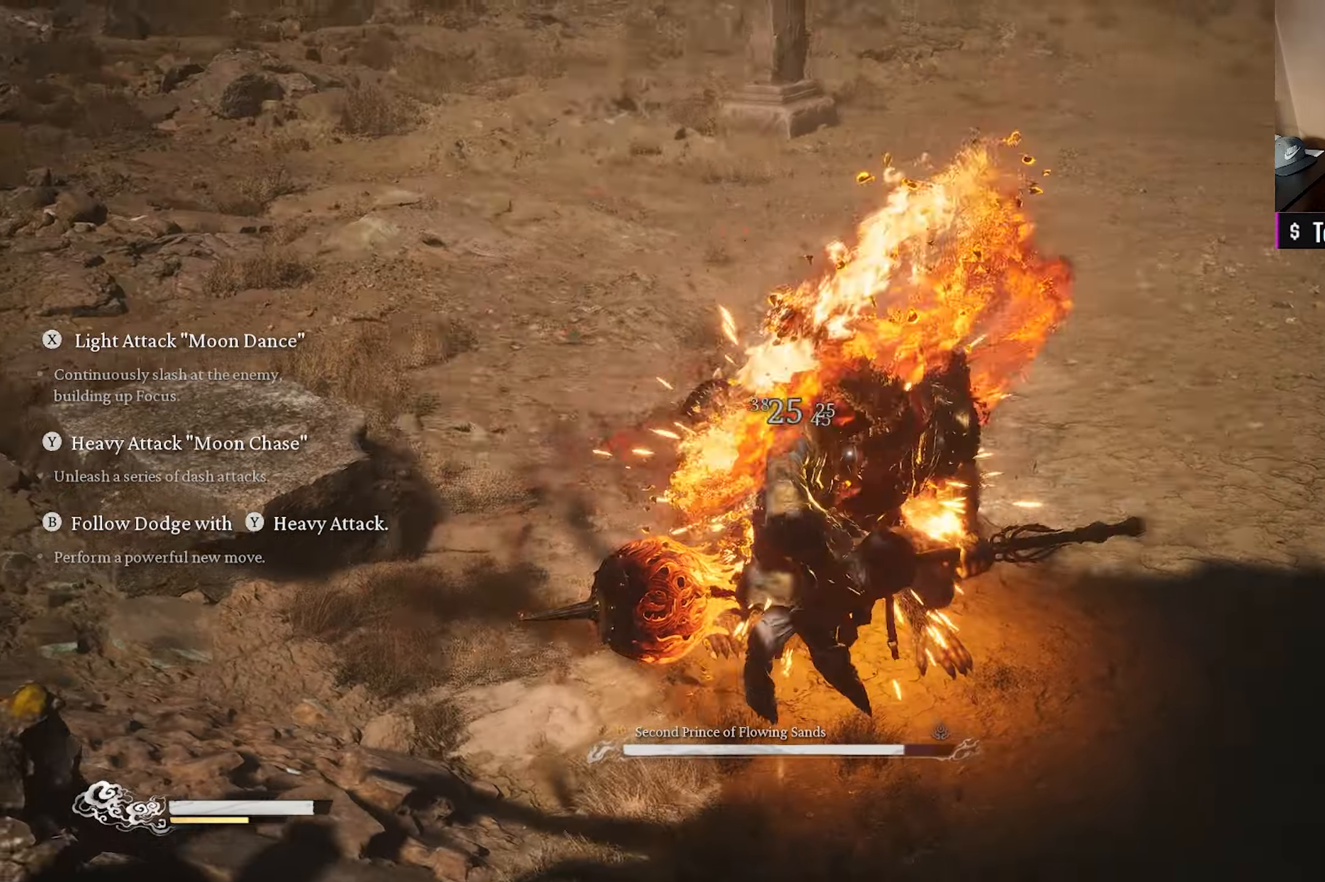
{"buttons": [], "left_stick": "center", "right_stick": "center", "events": [[50, "X", "up"], [133, "X", "down"], [233, "left_stick", "center"], [267, "X", "up"], [350, "X", "down"], [483, "X", "up"]]}
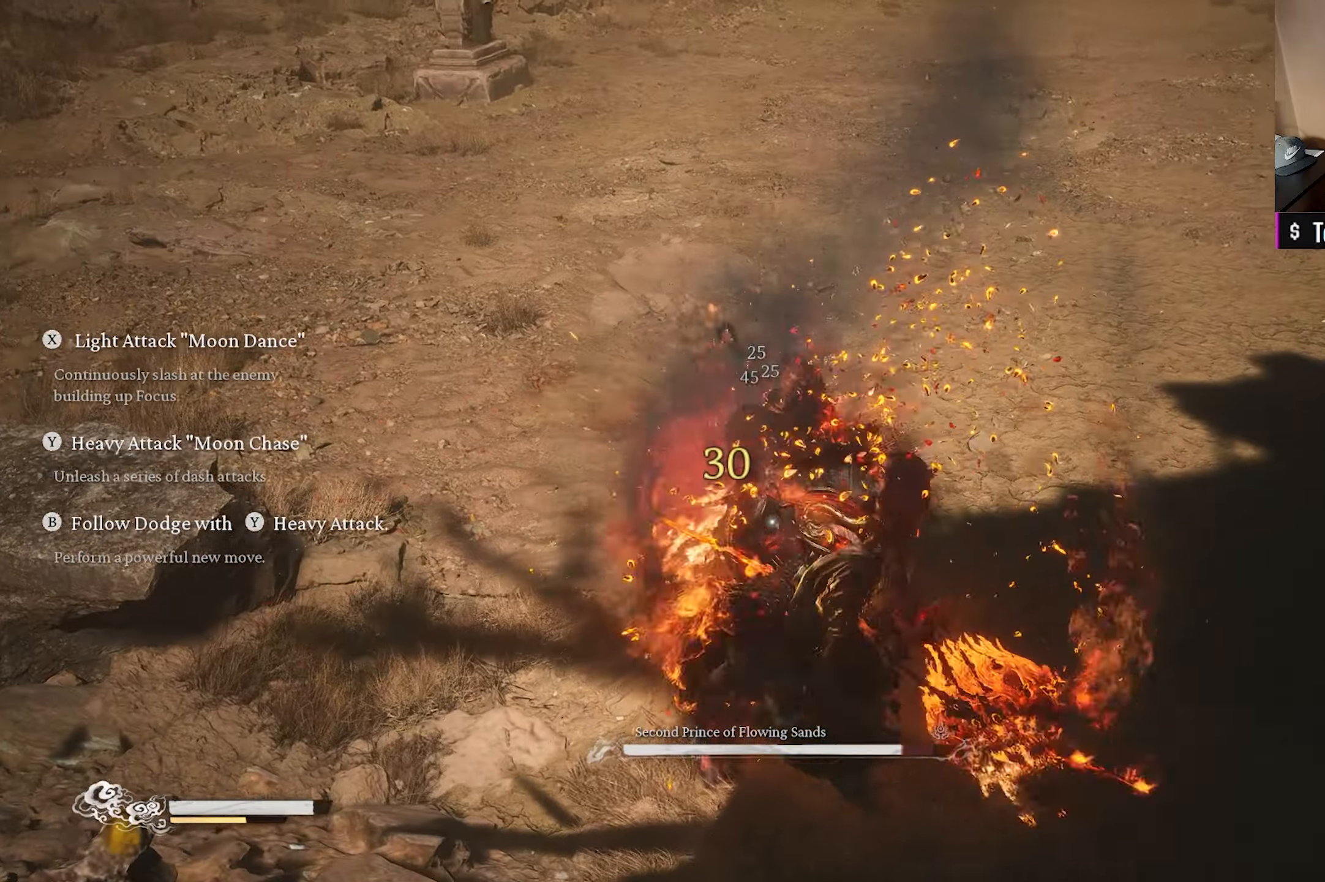
{"buttons": ["B"], "left_stick": "up-right", "right_stick": "center", "events": [[17, "left_stick", "up"], [67, "X", "down"], [183, "X", "up"], [333, "left_stick", "up-right"], [433, "B", "down"]]}
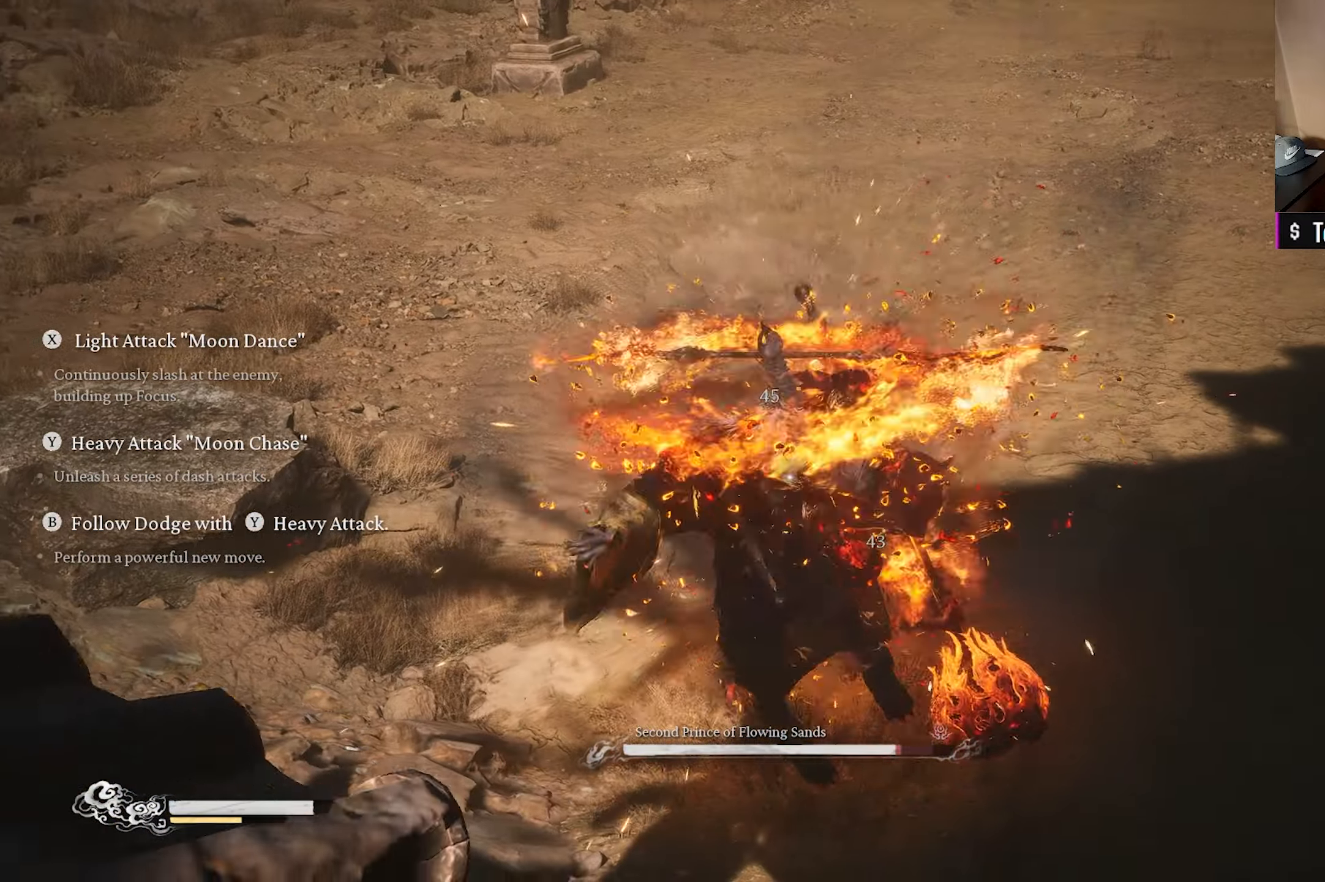
{"buttons": [], "left_stick": "up-right", "right_stick": "center", "events": [[83, "B", "up"]]}
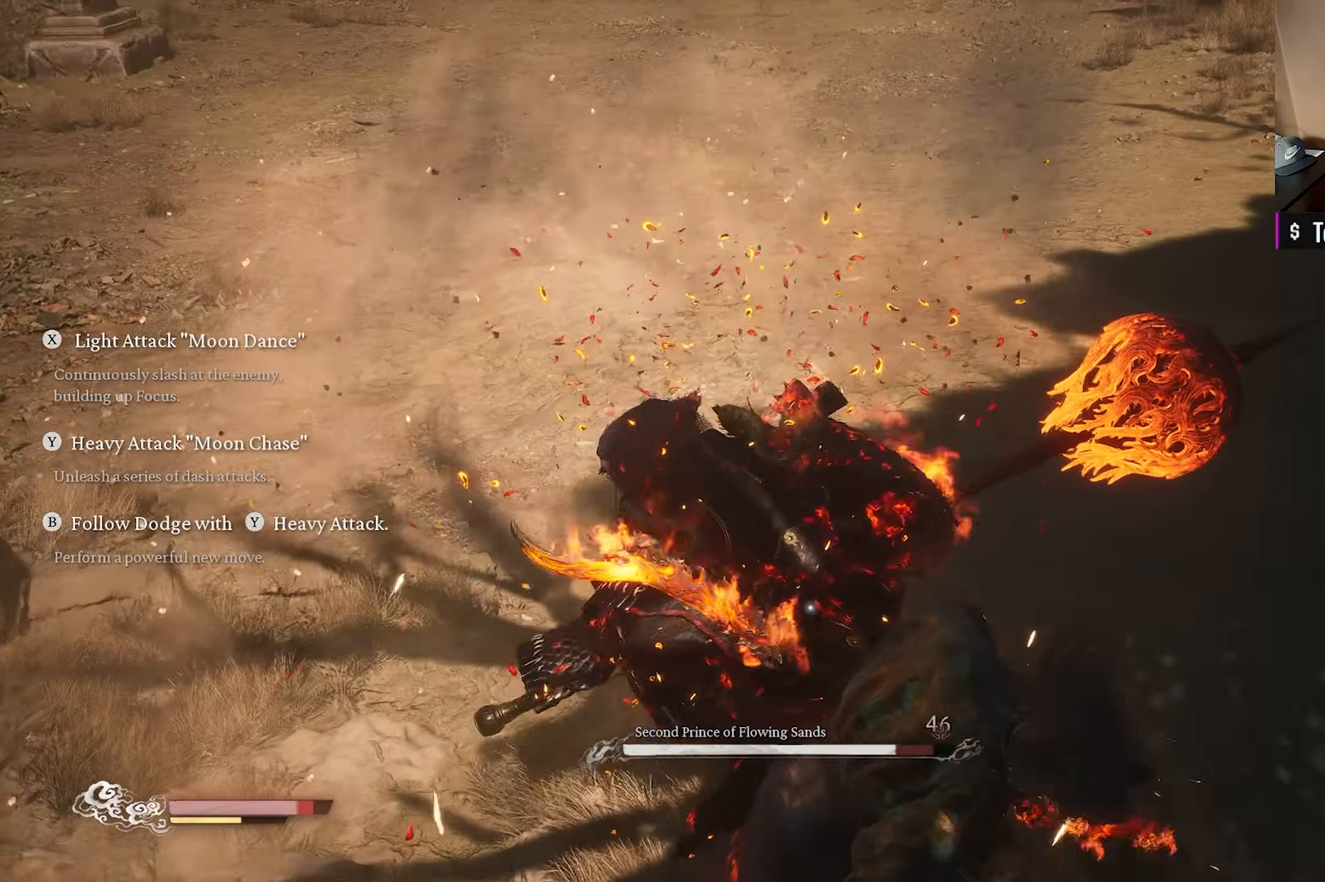
{"buttons": ["B"], "left_stick": "up", "right_stick": "center", "events": [[150, "left_stick", "up-left"], [317, "left_stick", "up"], [400, "B", "down"]]}
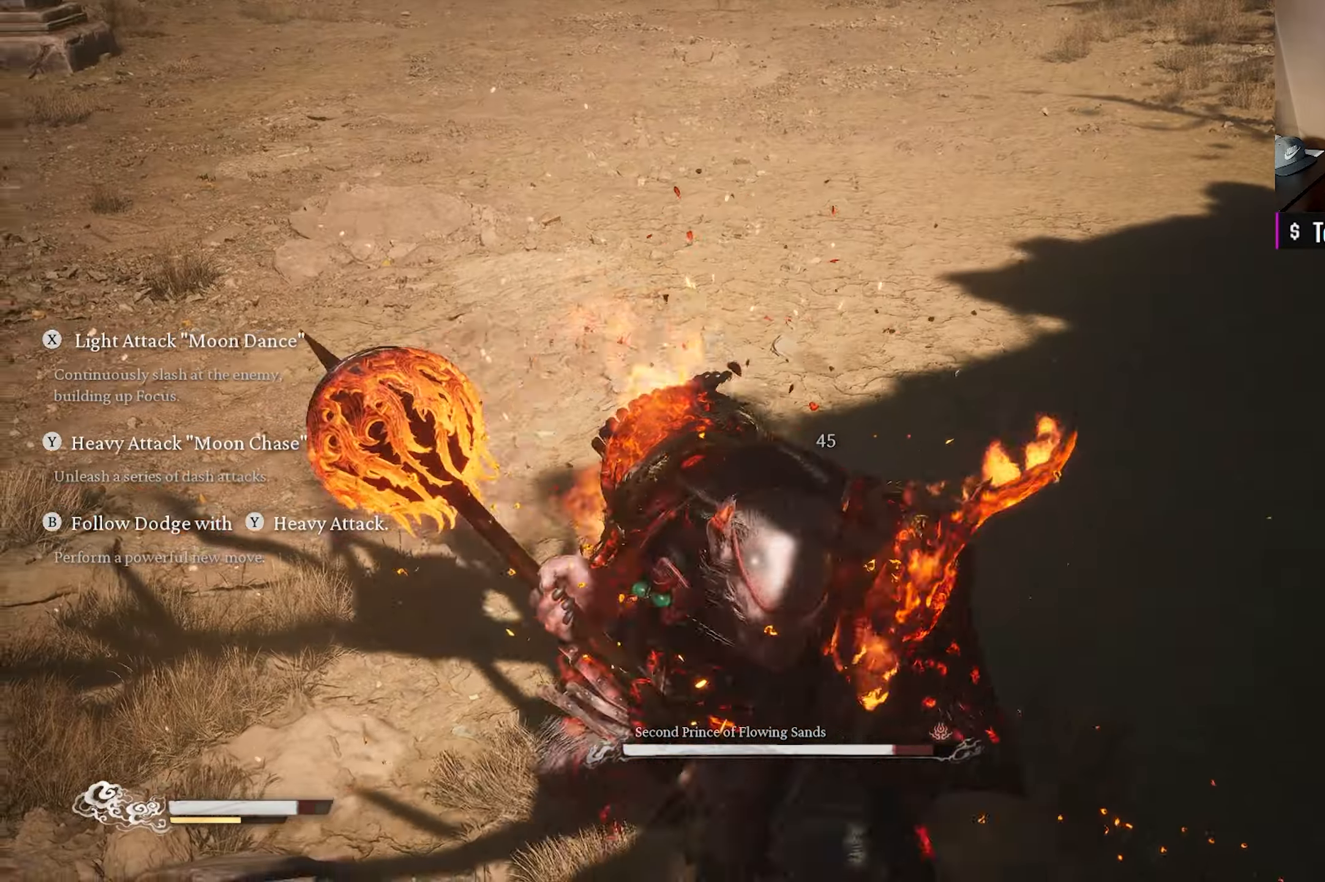
{"buttons": [], "left_stick": "up", "right_stick": "center", "events": [[50, "B", "up"], [167, "Y", "down"], [283, "Y", "up"], [383, "Y", "down"], [500, "Y", "up"]]}
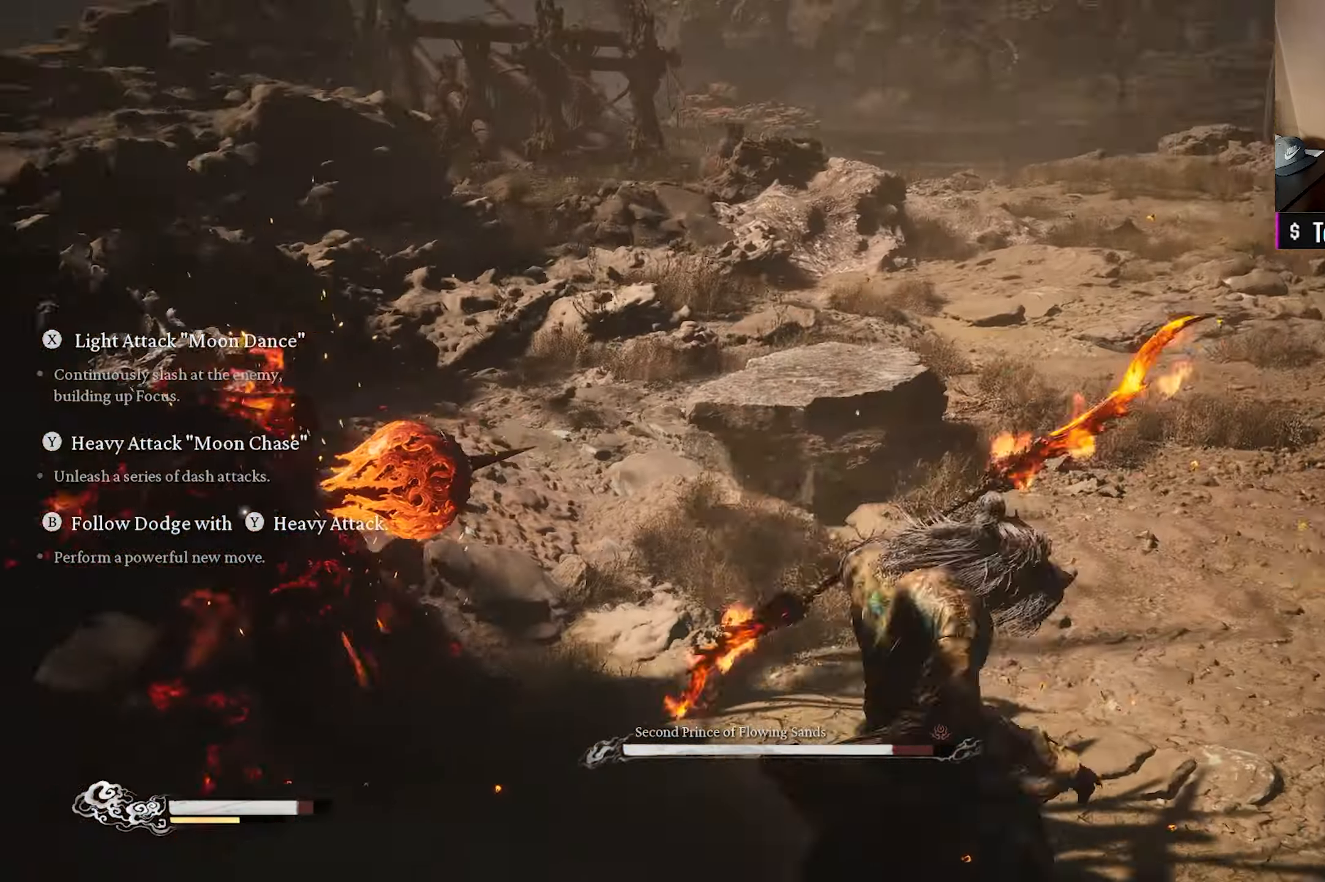
{"buttons": [], "left_stick": "up", "right_stick": "center", "events": [[83, "Y", "down"], [217, "Y", "up"], [283, "Y", "down"], [417, "Y", "up"]]}